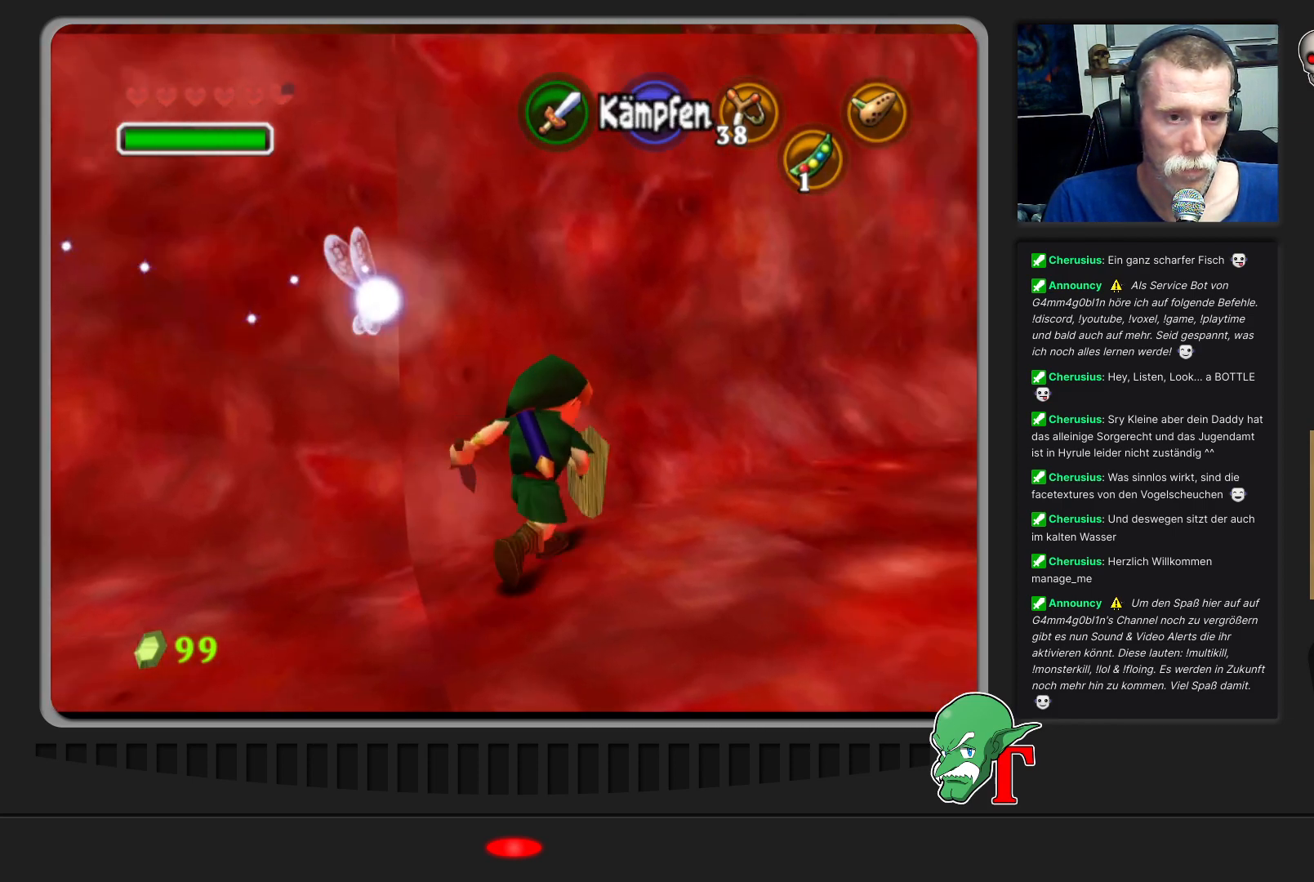
Gameplay with a controller (Nintendo layout); each line is a JSON object with the inputs held at the frame after it. "events" lists button and stick changes between this image and that frame as [ms after this image, input, new state], when the widget could be followed in between. Not read: L3 R3.
{"buttons": [], "left_stick": "up-right", "events": []}
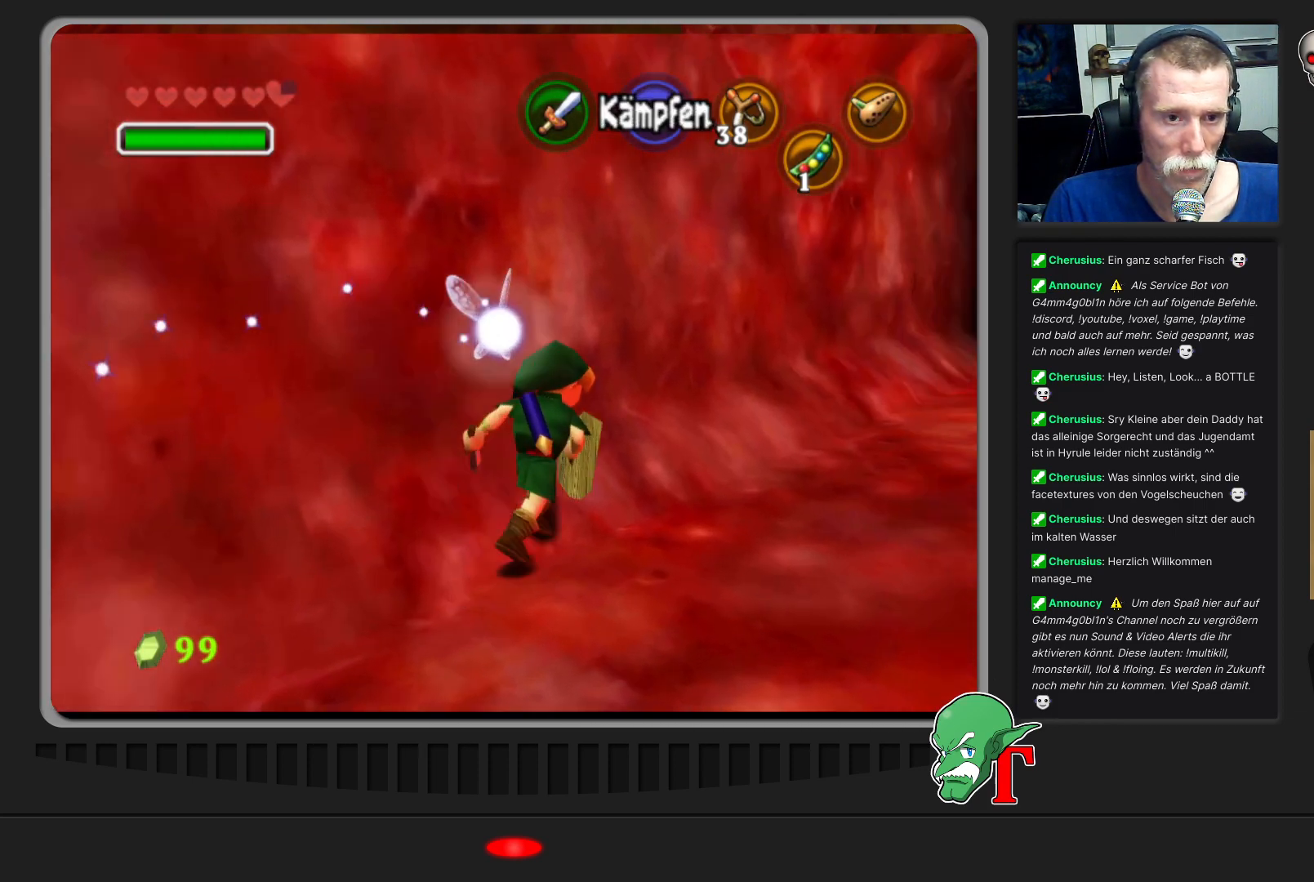
{"buttons": ["A"], "left_stick": "up-right", "events": [[333, "A", "down"]]}
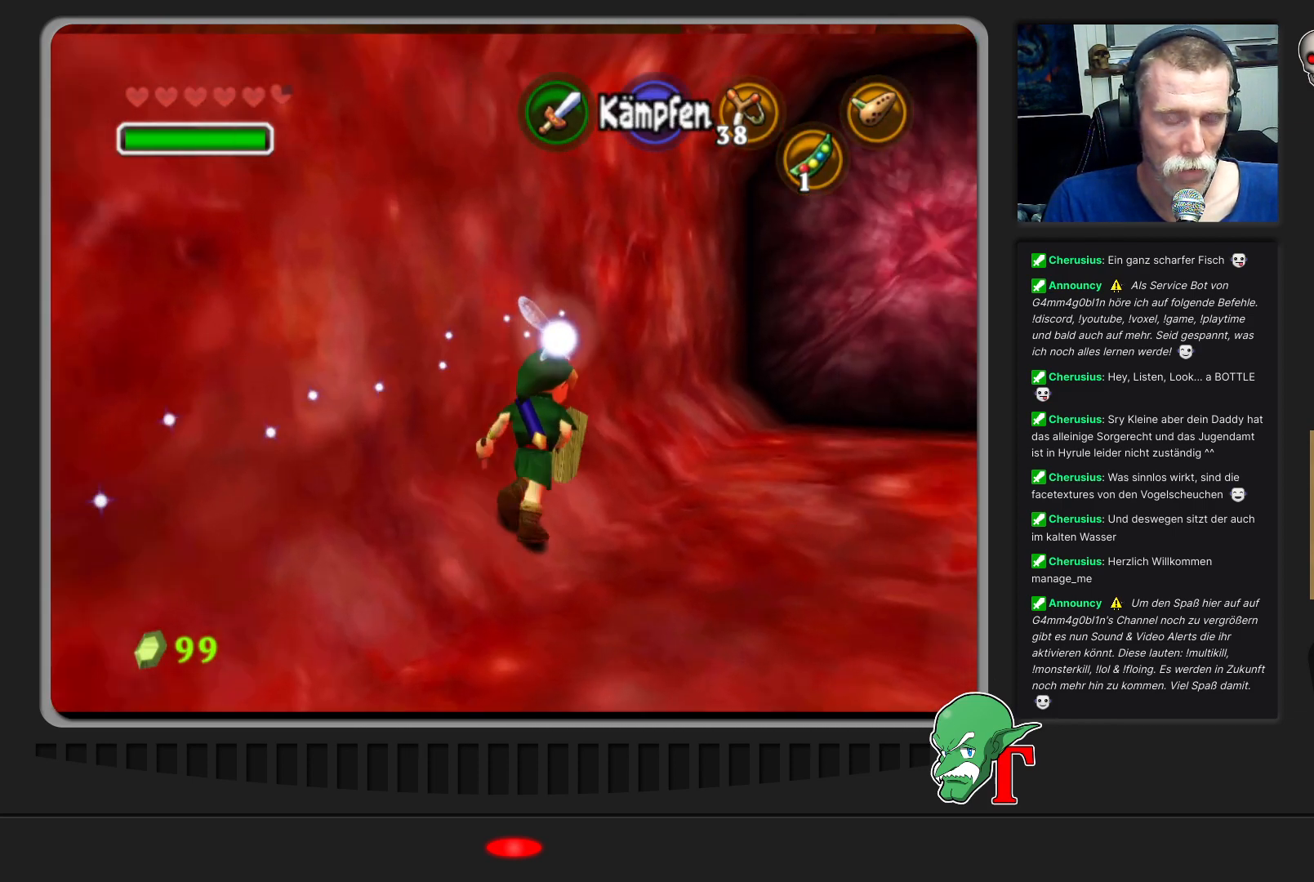
{"buttons": [], "left_stick": "up-right", "events": [[33, "A", "up"]]}
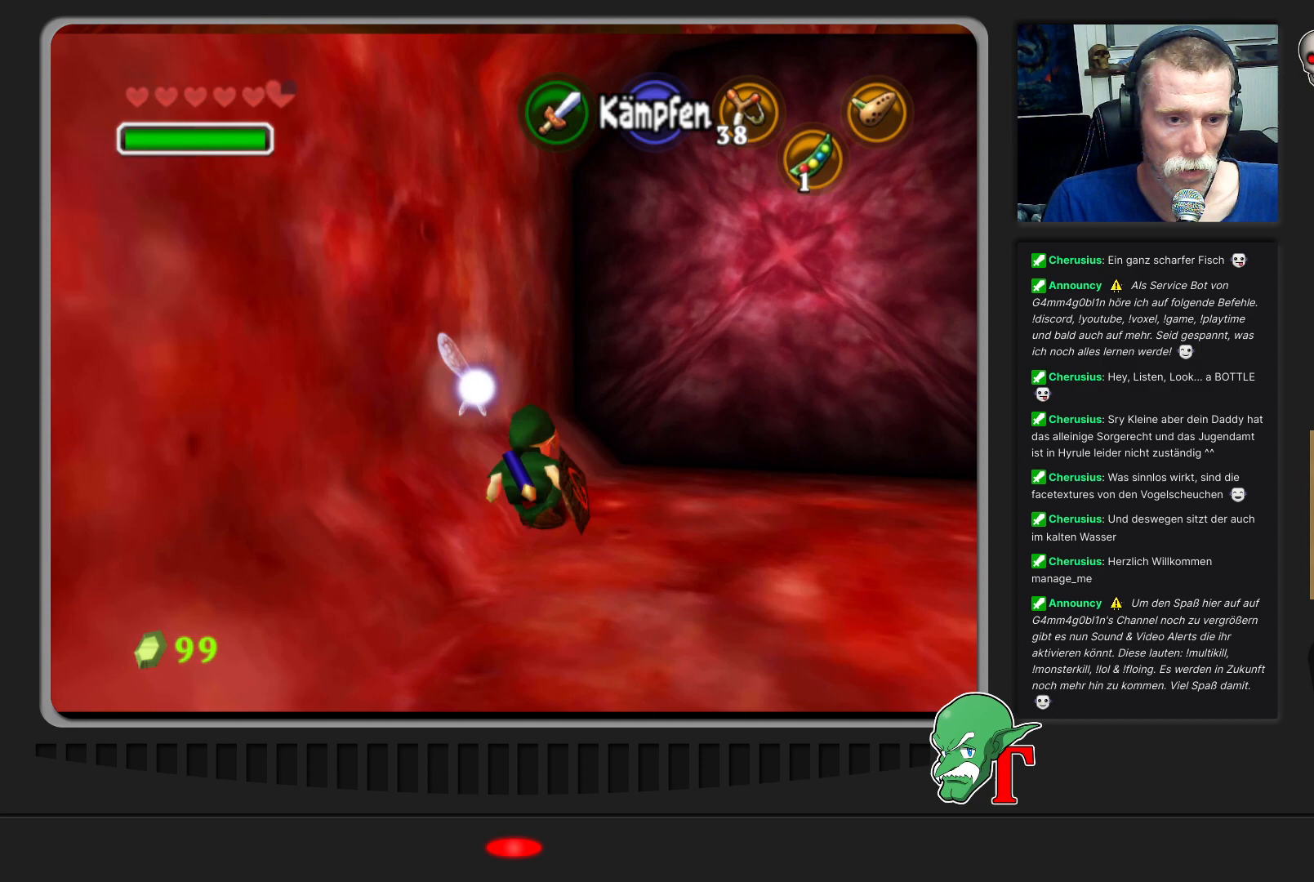
{"buttons": [], "left_stick": "up-right", "events": []}
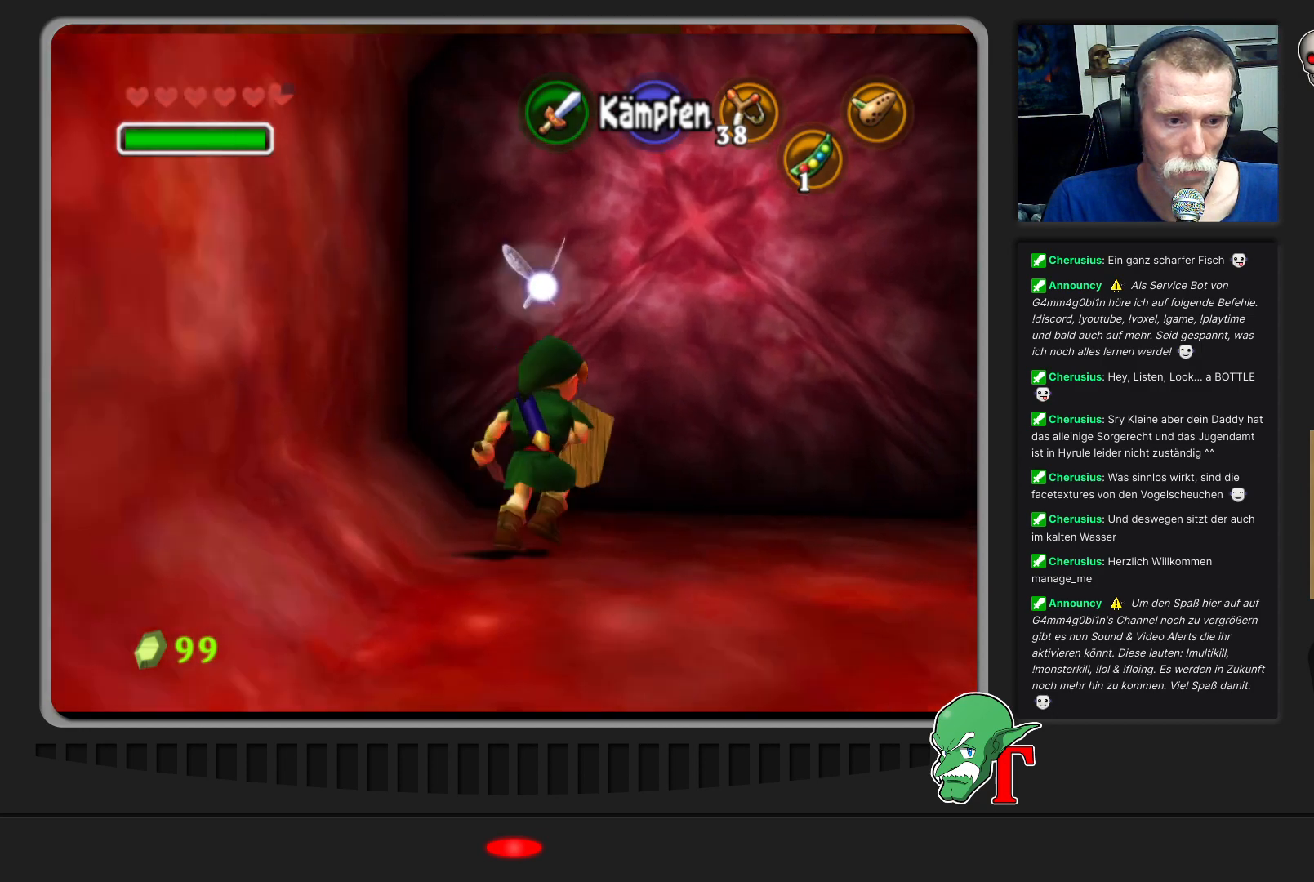
{"buttons": [], "left_stick": "center", "events": [[100, "left_stick", "up"], [233, "A", "down"], [300, "left_stick", "center"], [367, "A", "up"]]}
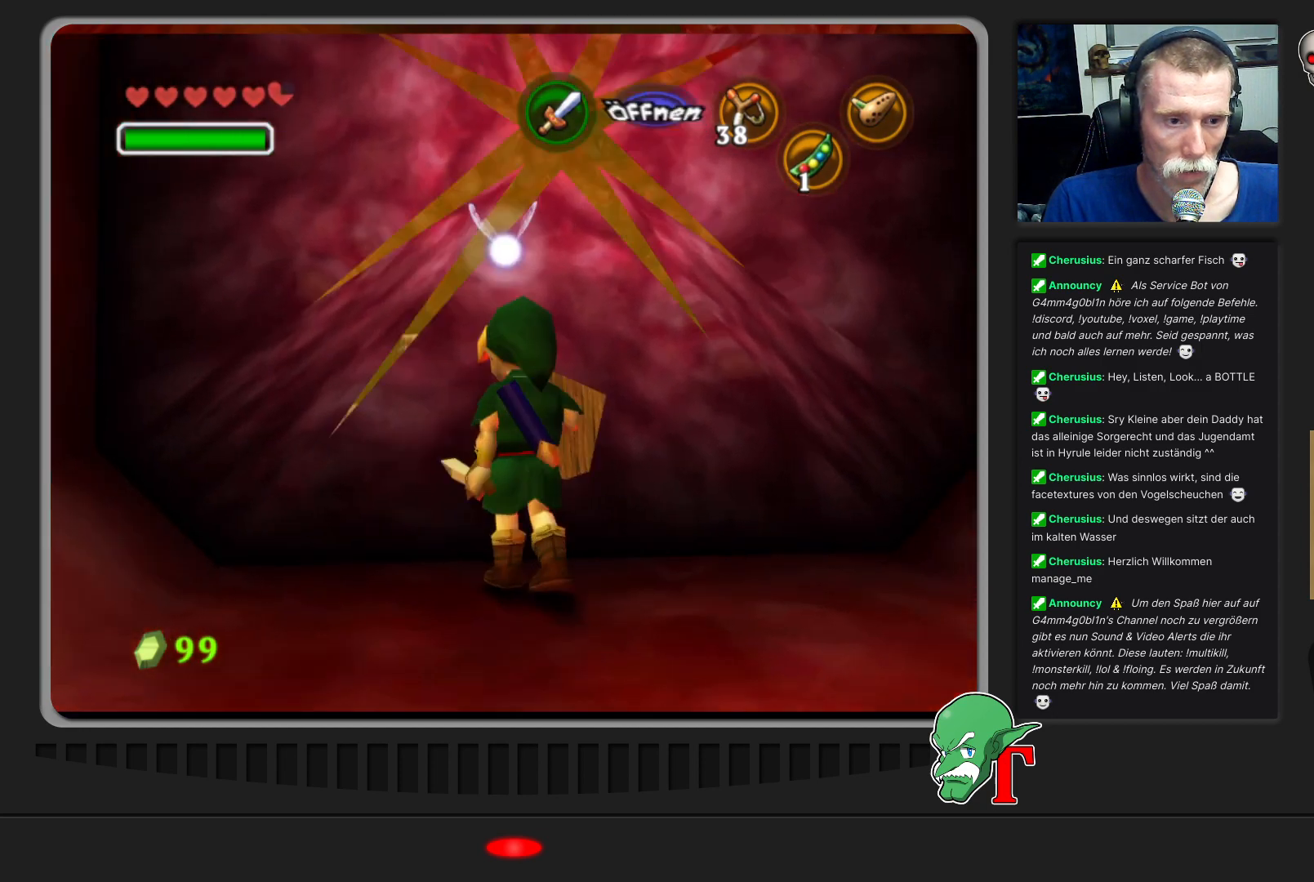
{"buttons": [], "left_stick": "center", "events": []}
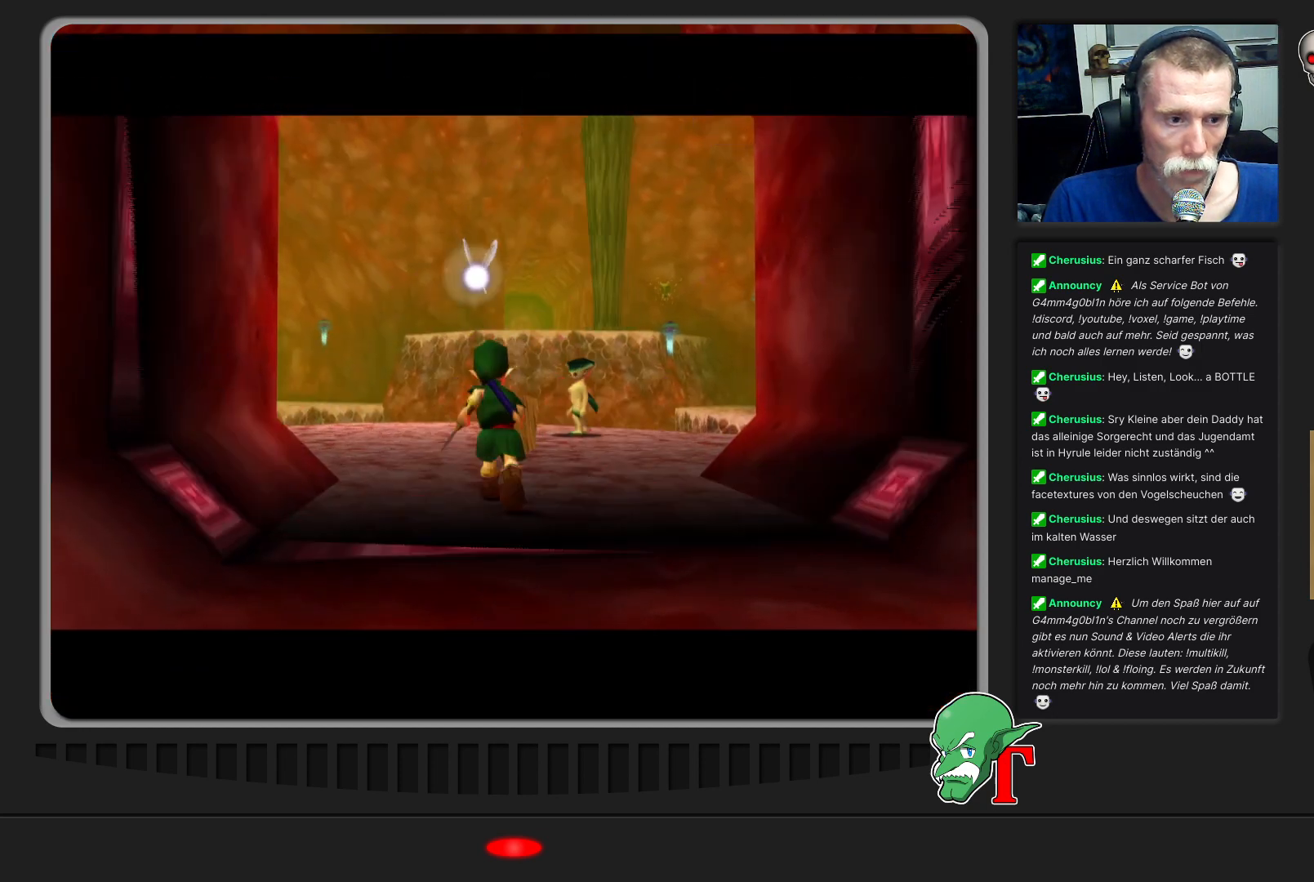
{"buttons": [], "left_stick": "center", "events": []}
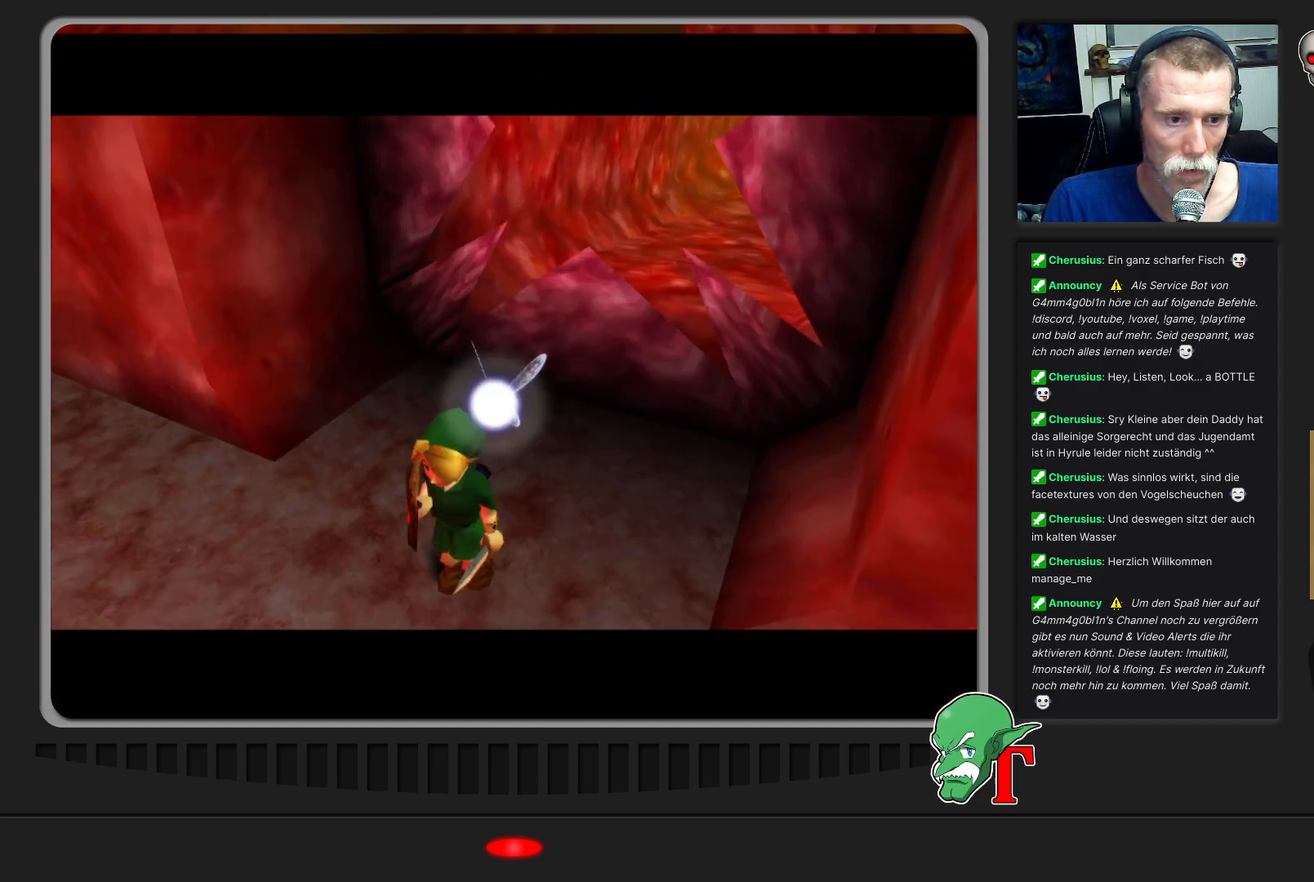
{"buttons": [], "left_stick": "center", "events": []}
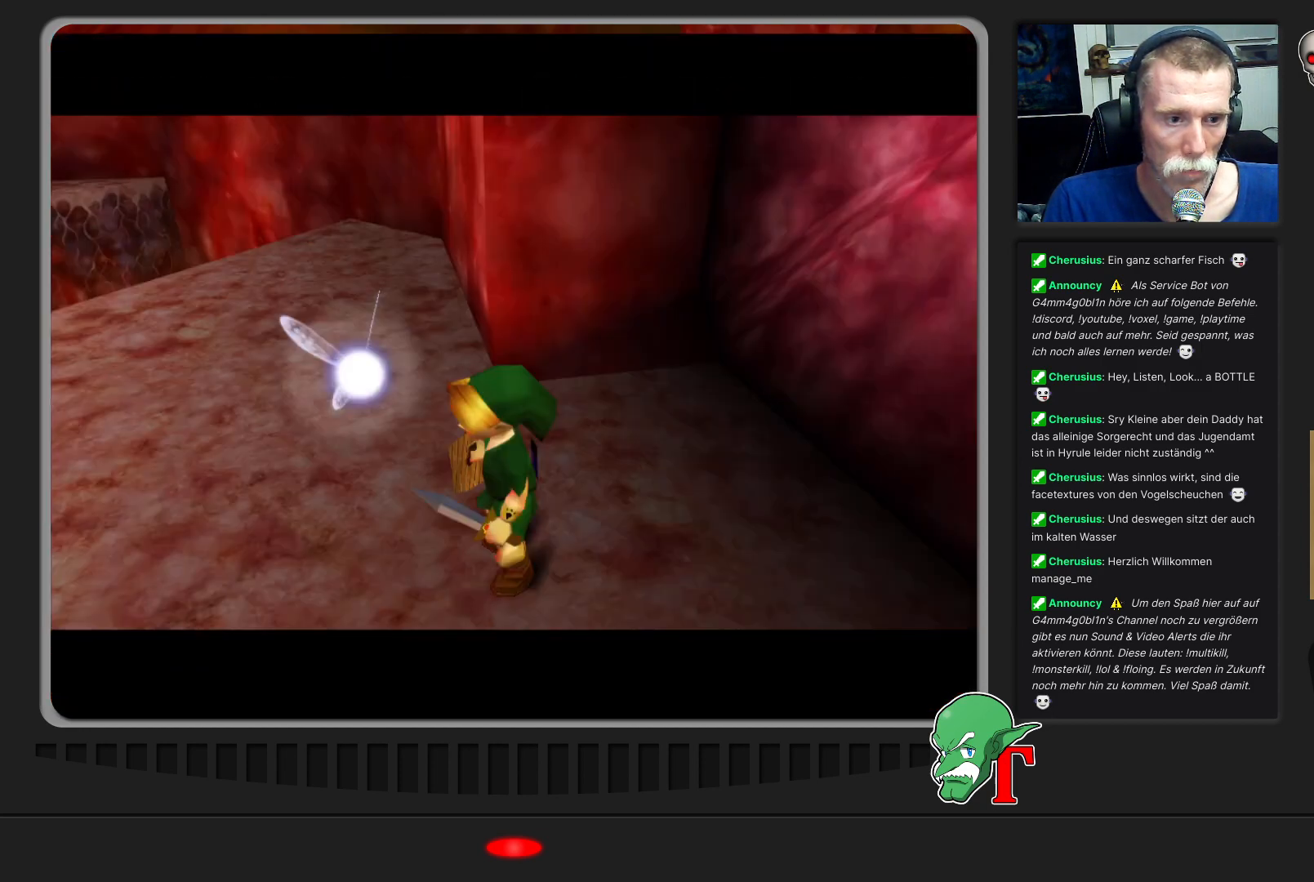
{"buttons": [], "left_stick": "up", "events": [[100, "left_stick", "up-left"], [367, "left_stick", "up"]]}
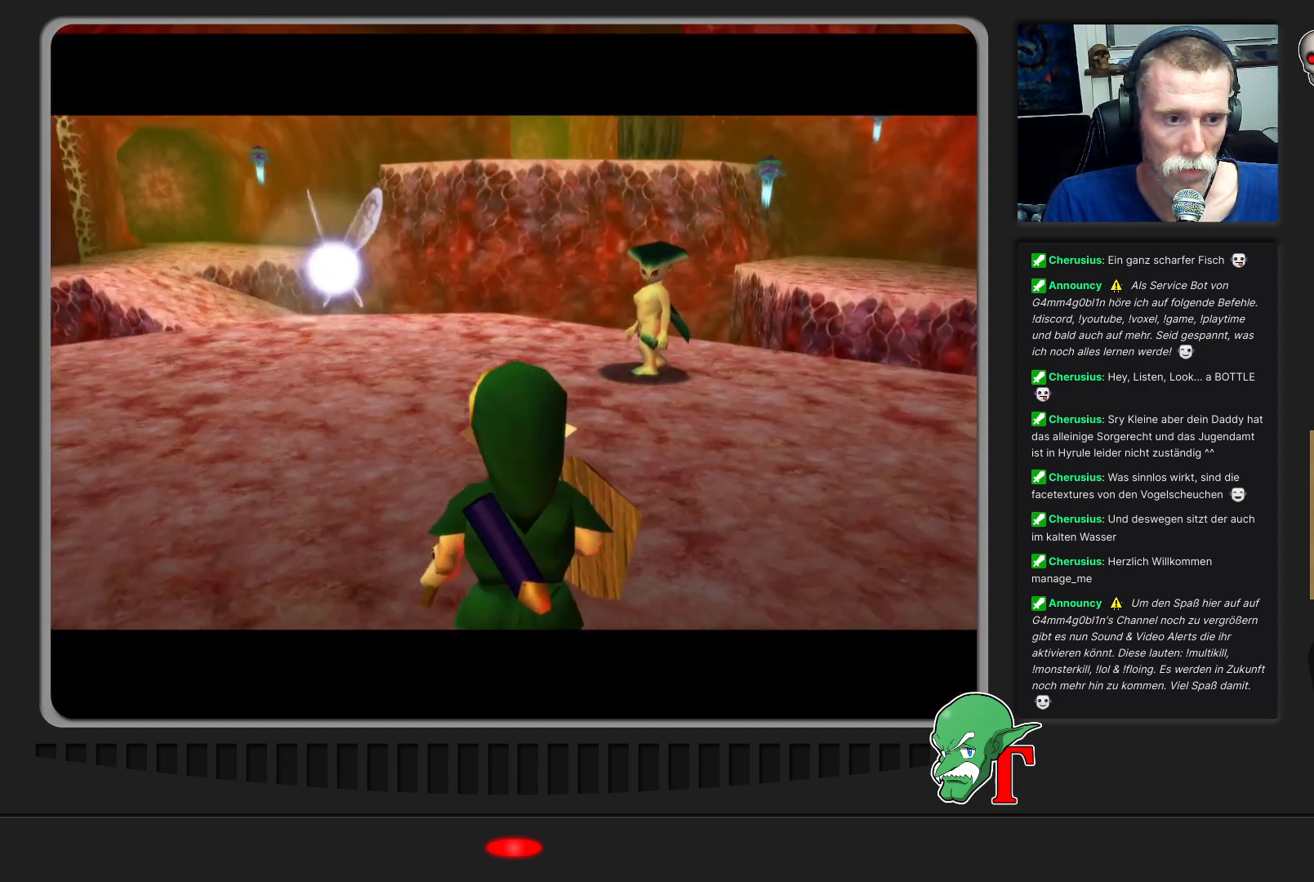
{"buttons": [], "left_stick": "up", "events": []}
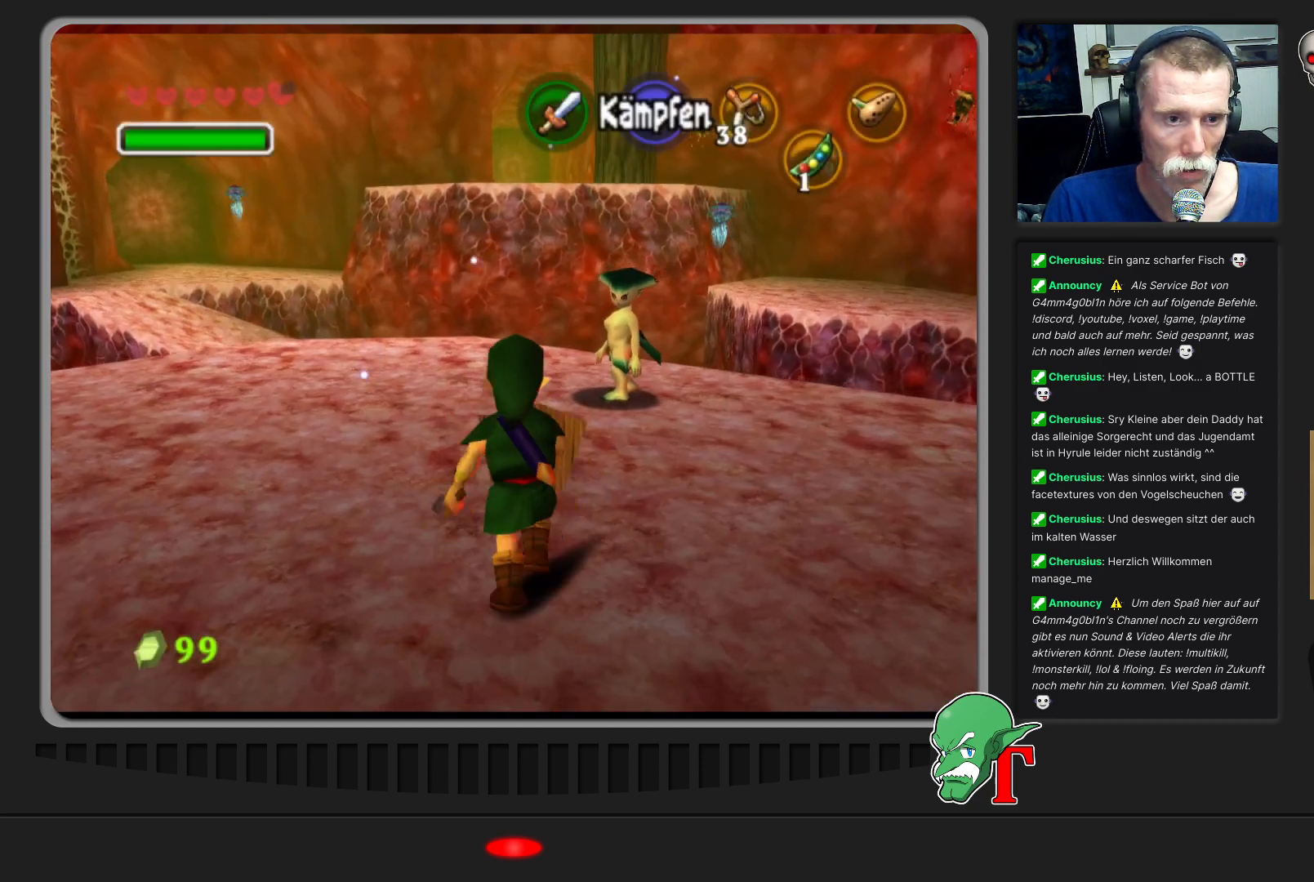
{"buttons": [], "left_stick": "up-right", "events": [[333, "left_stick", "up-right"]]}
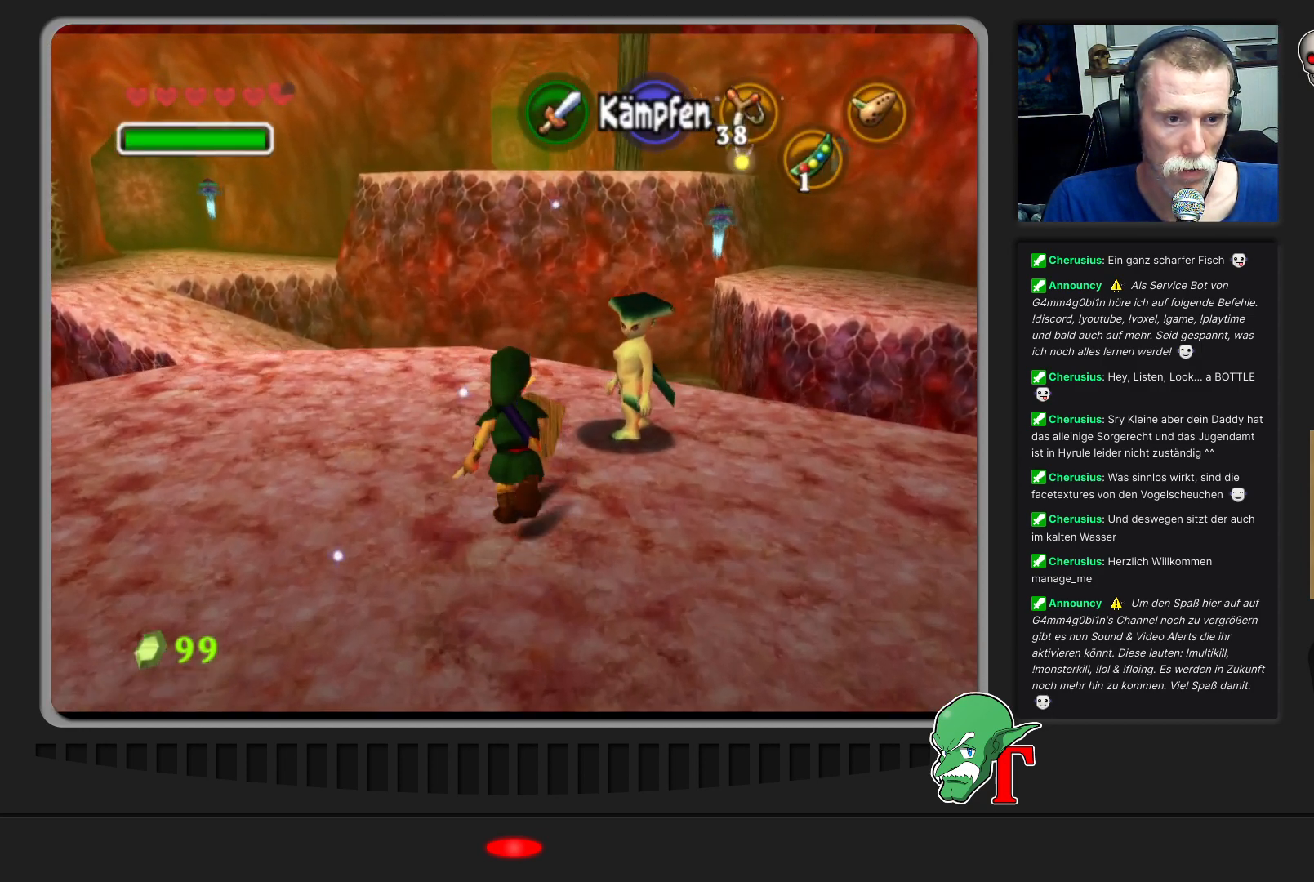
{"buttons": [], "left_stick": "center", "events": [[100, "left_stick", "center"], [233, "A", "down"], [367, "A", "up"]]}
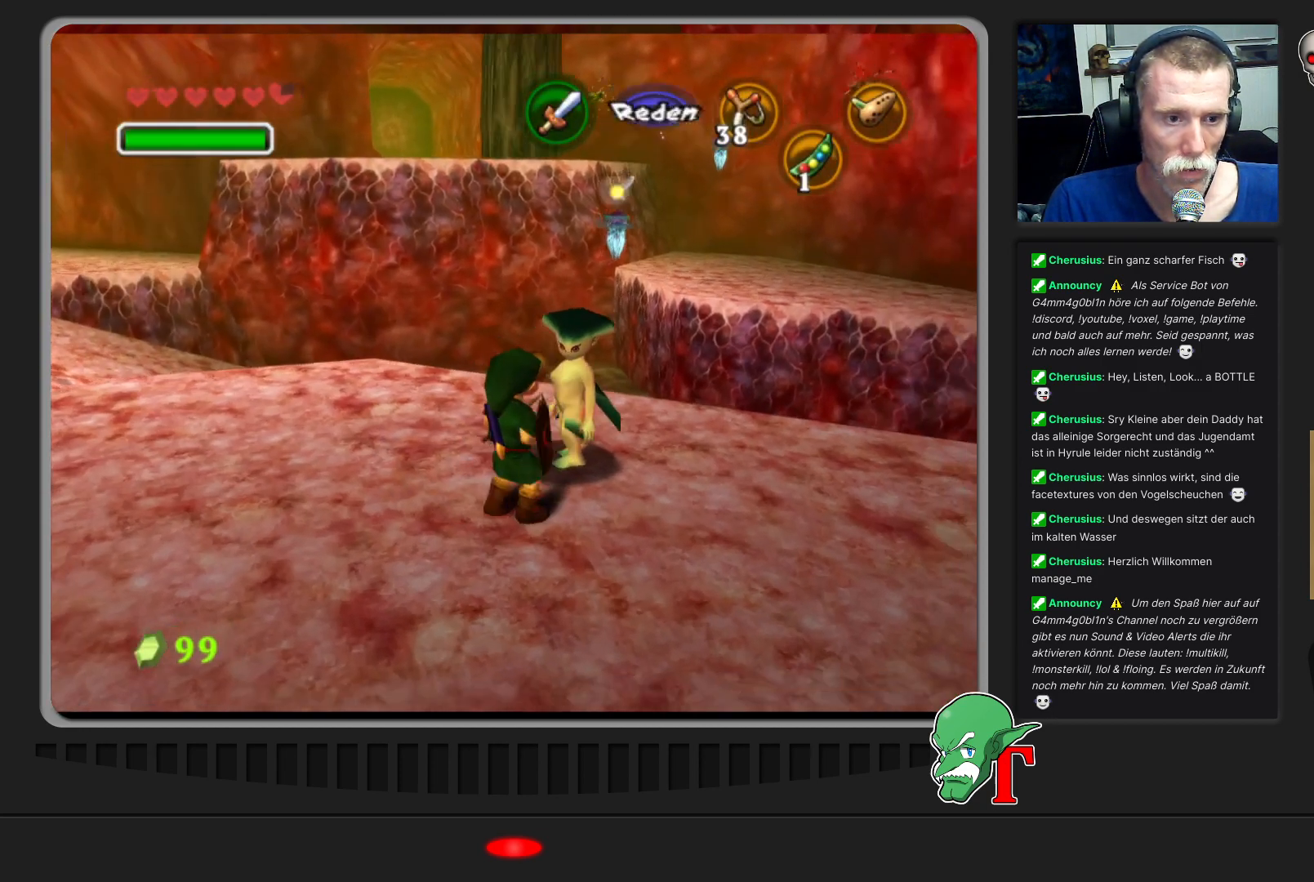
{"buttons": [], "left_stick": "center", "events": []}
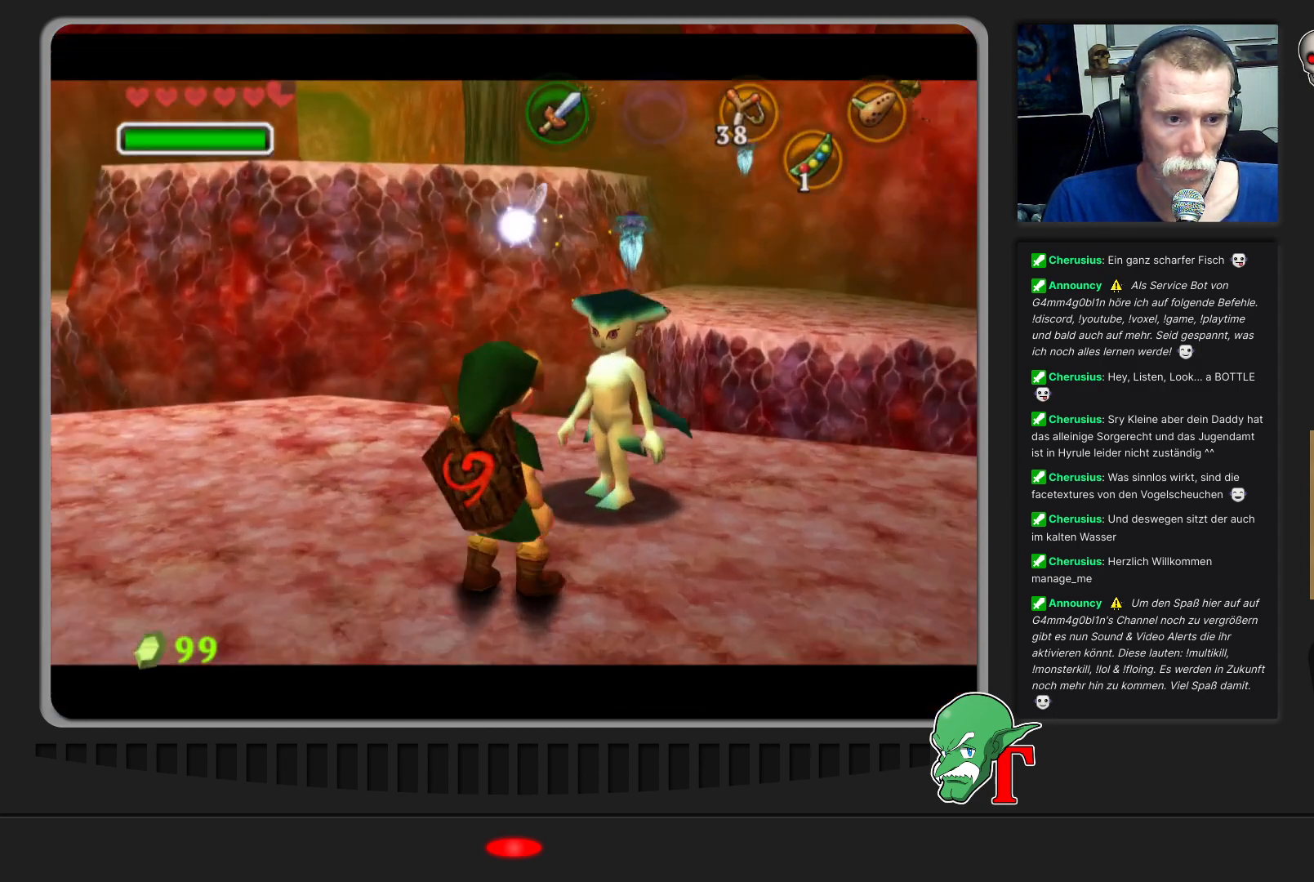
{"buttons": [], "left_stick": "center", "events": []}
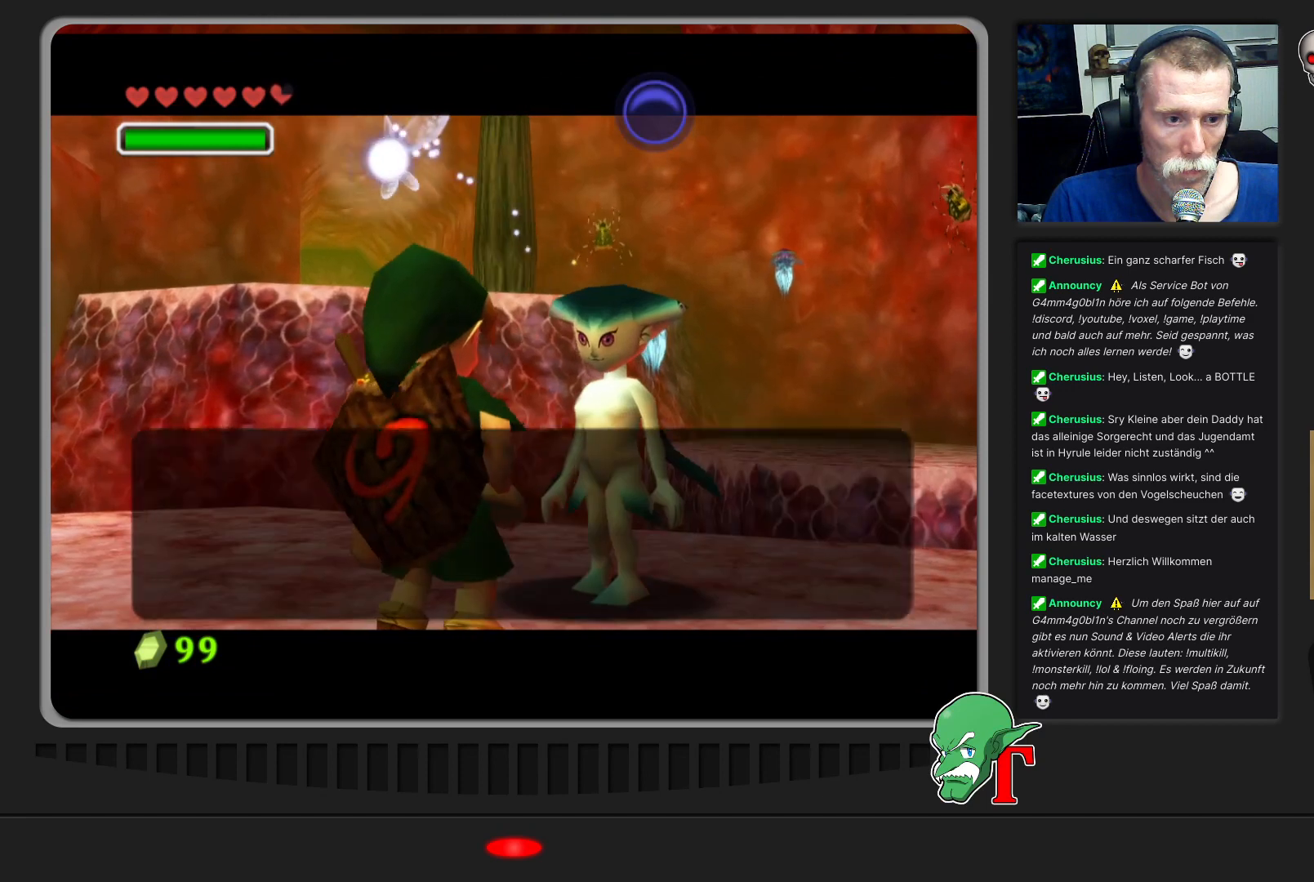
{"buttons": ["A"], "left_stick": "center", "events": [[333, "A", "down"]]}
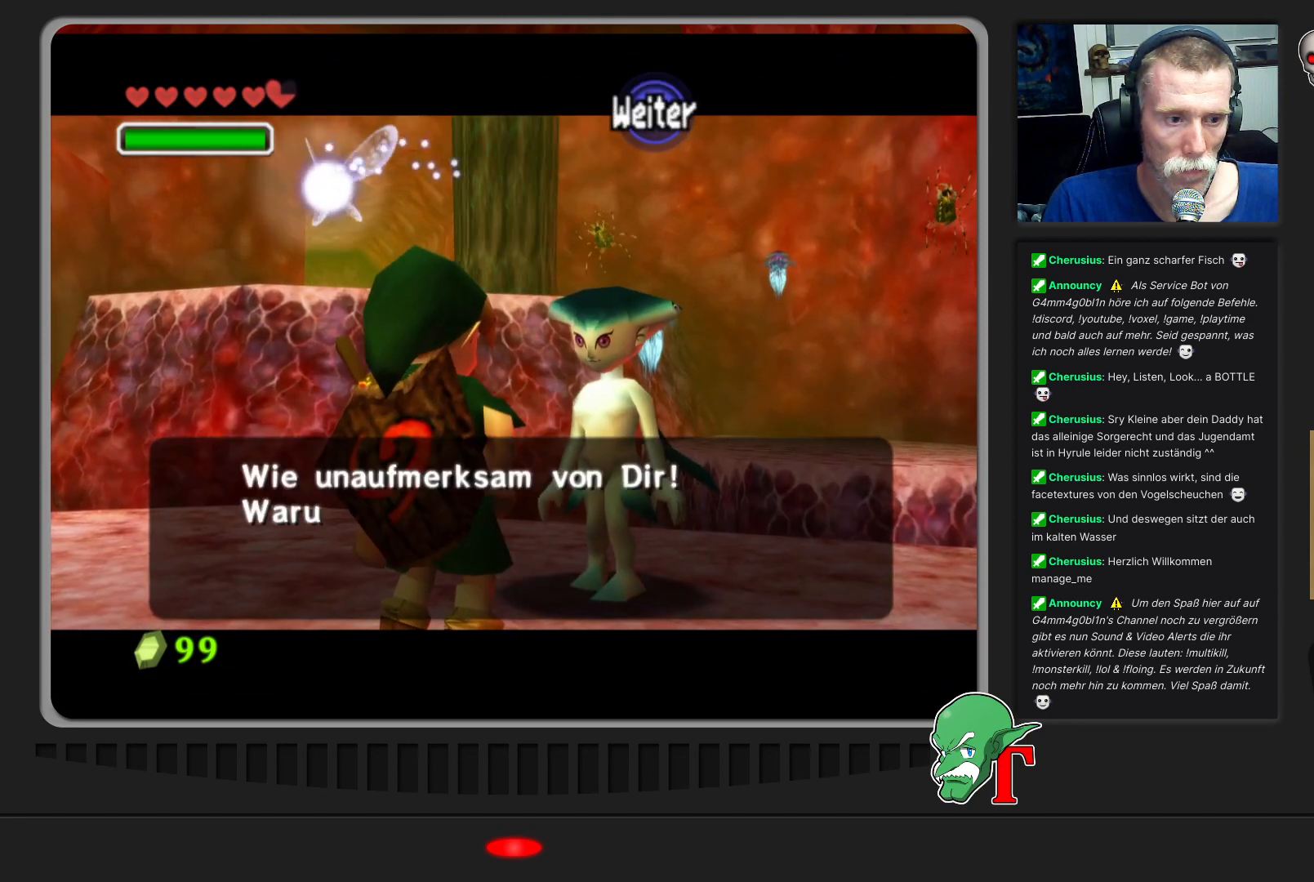
{"buttons": [], "left_stick": "center", "events": [[333, "A", "up"]]}
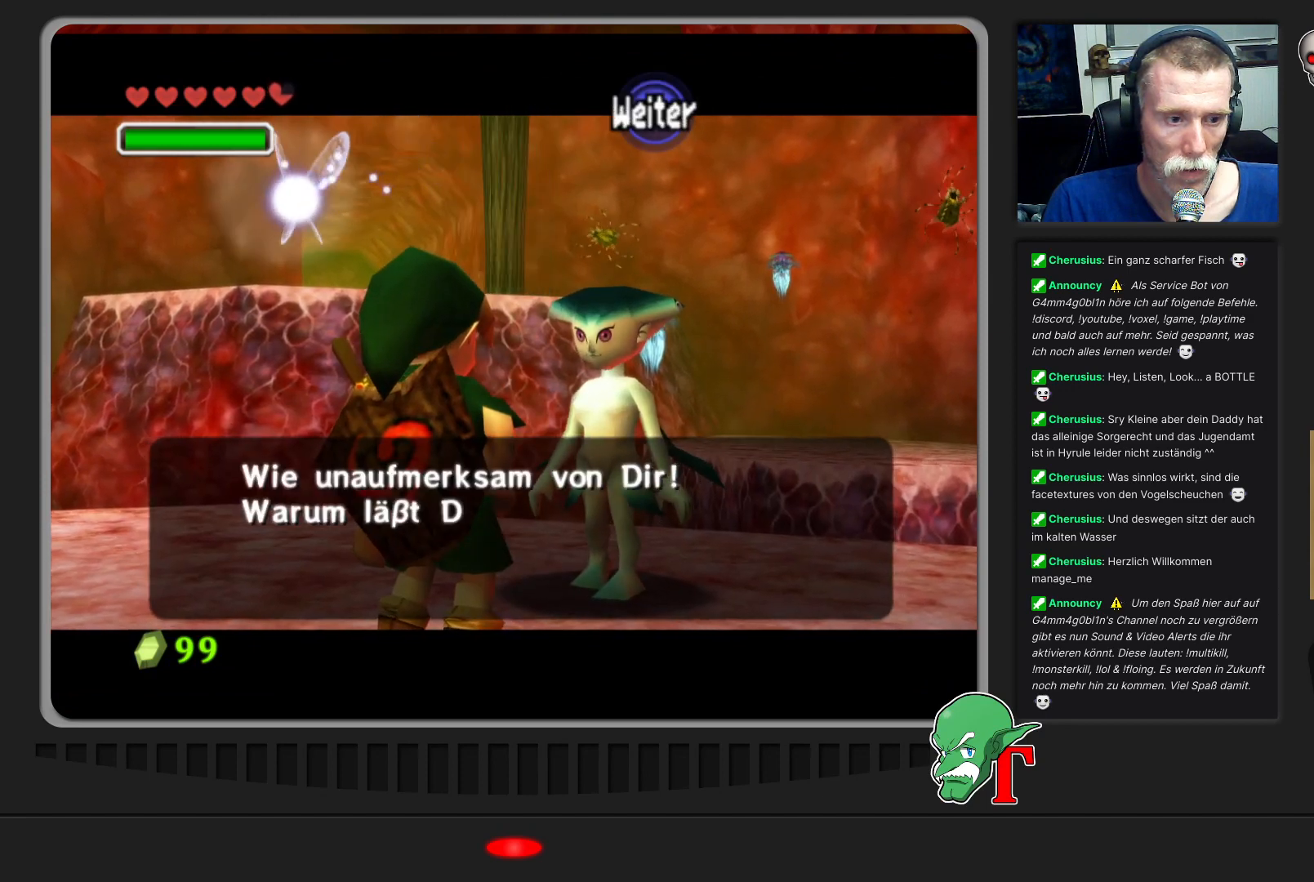
{"buttons": [], "left_stick": "center", "events": []}
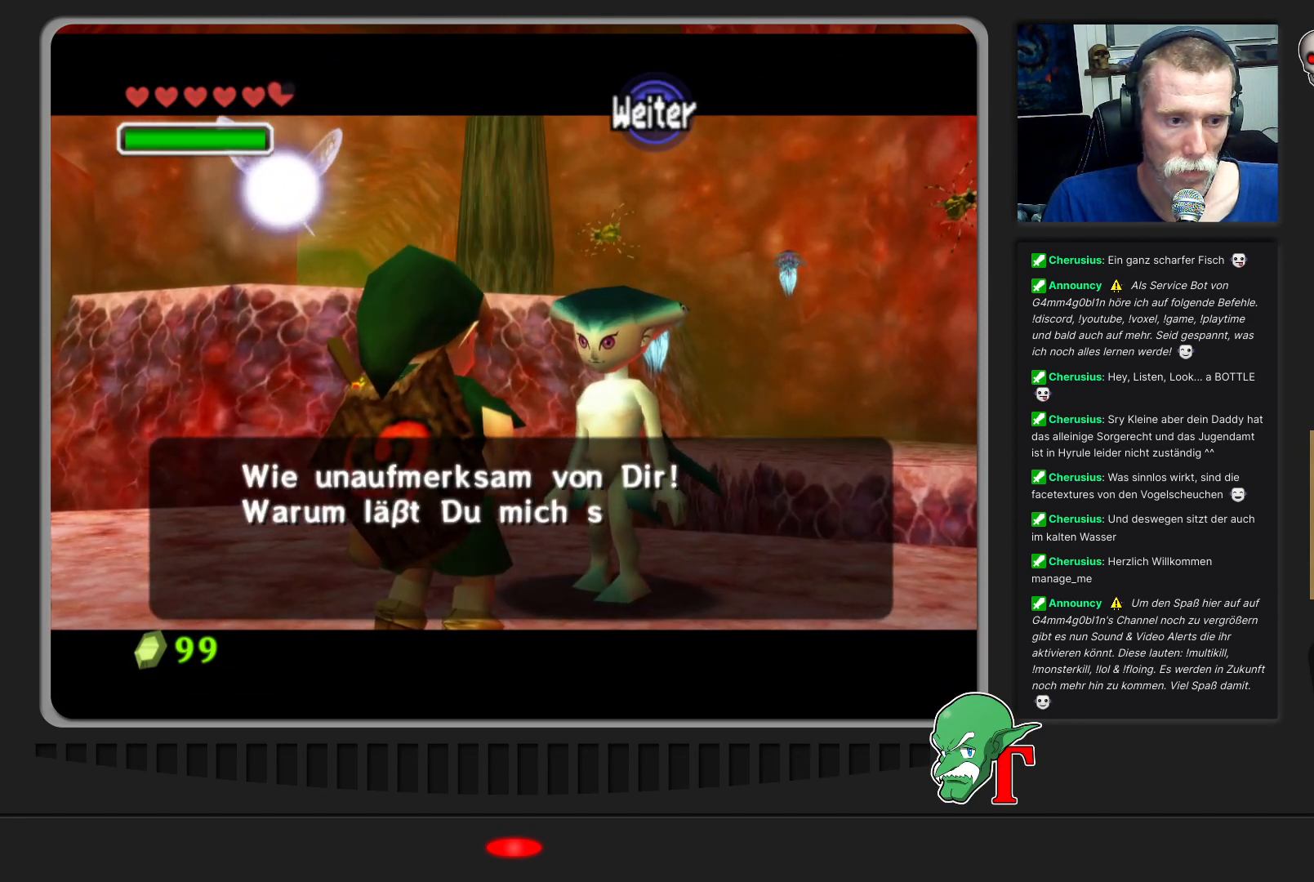
{"buttons": [], "left_stick": "center", "events": []}
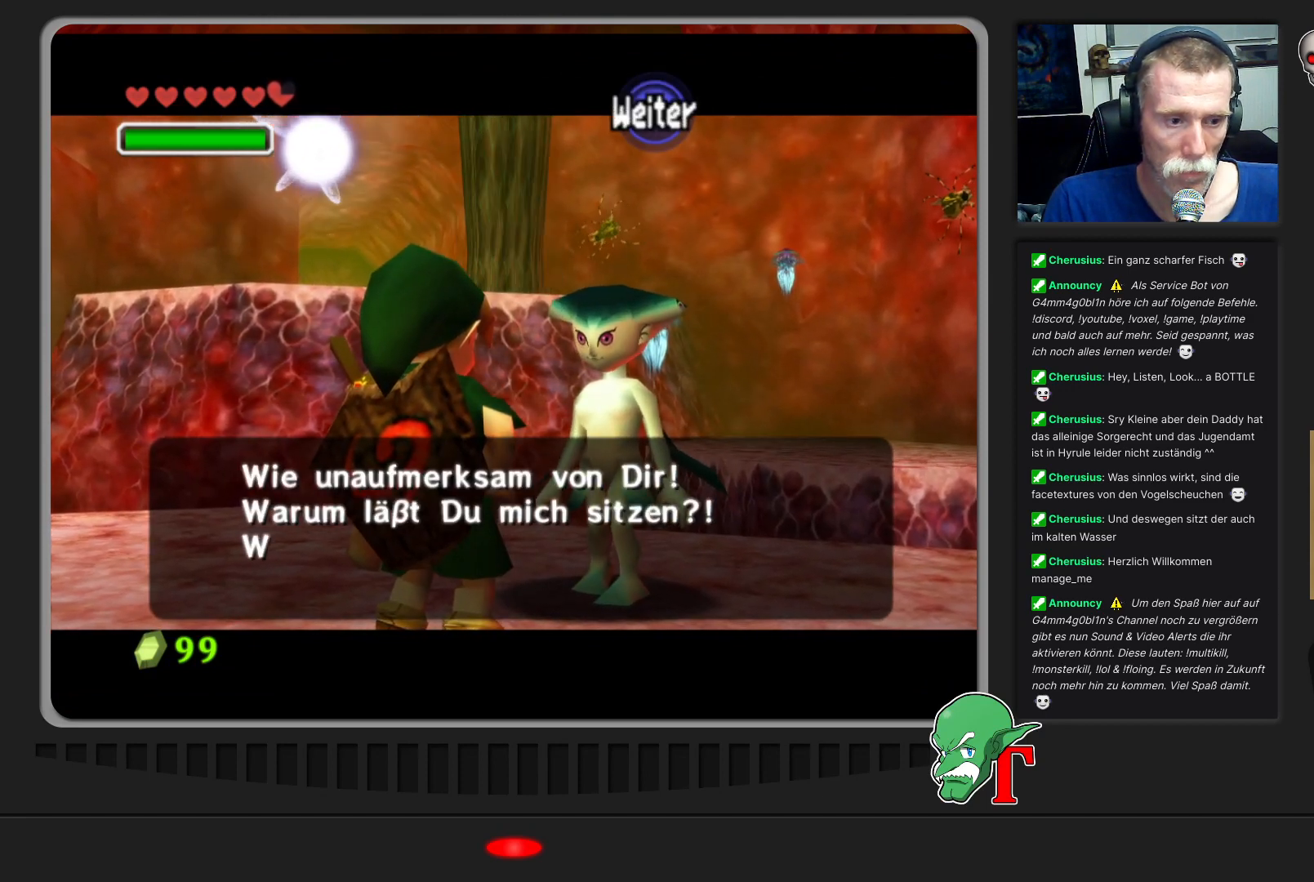
{"buttons": [], "left_stick": "center", "events": []}
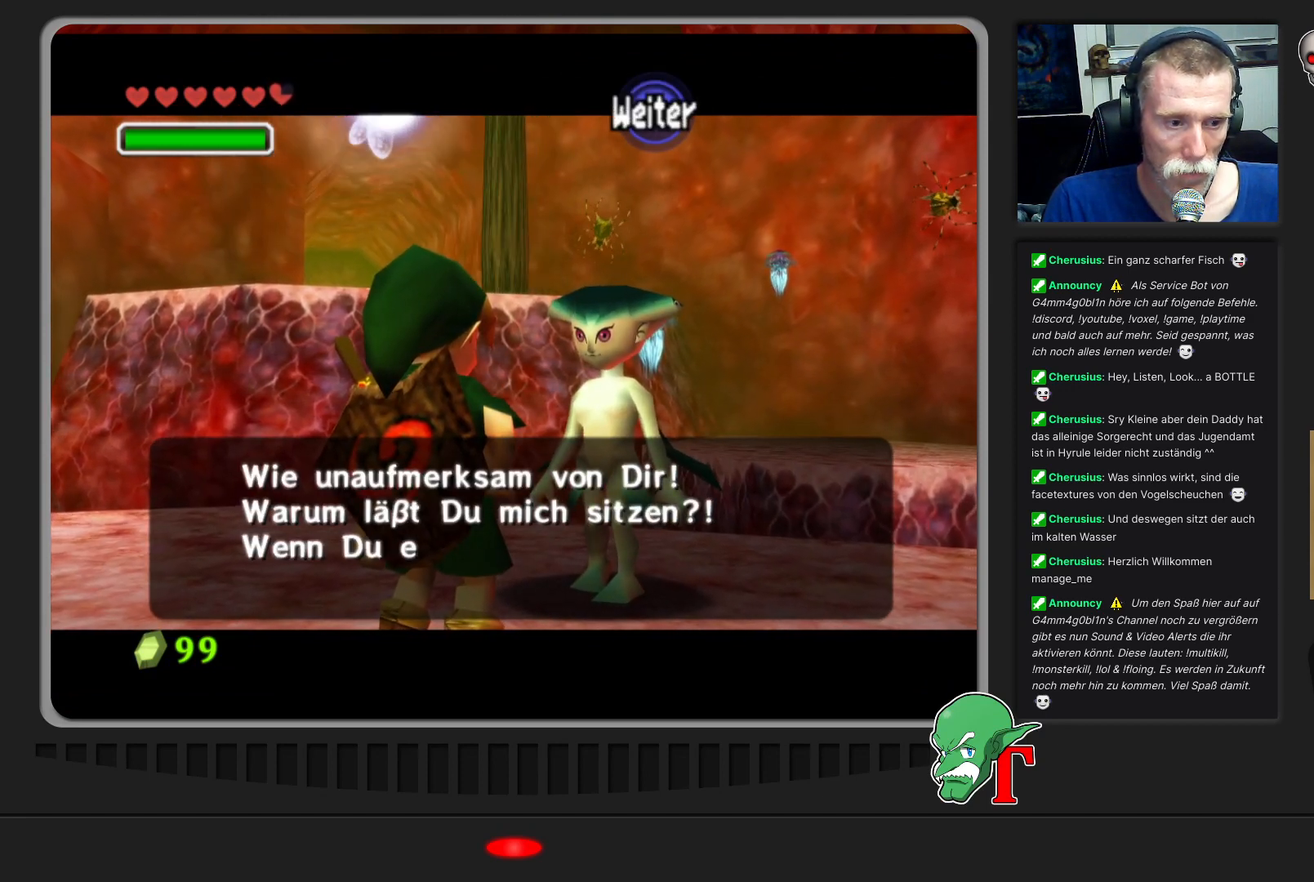
{"buttons": [], "left_stick": "center", "events": []}
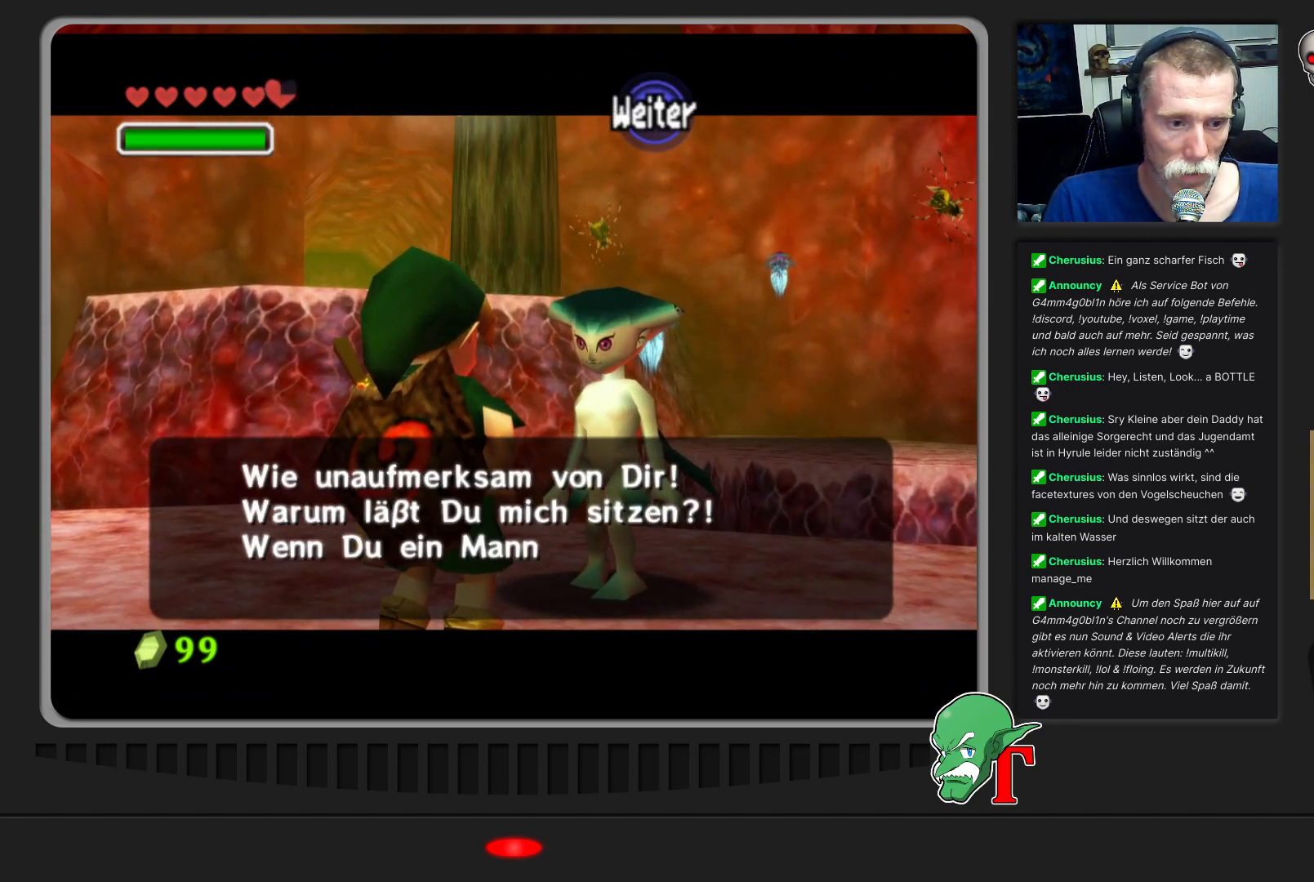
{"buttons": [], "left_stick": "center", "events": []}
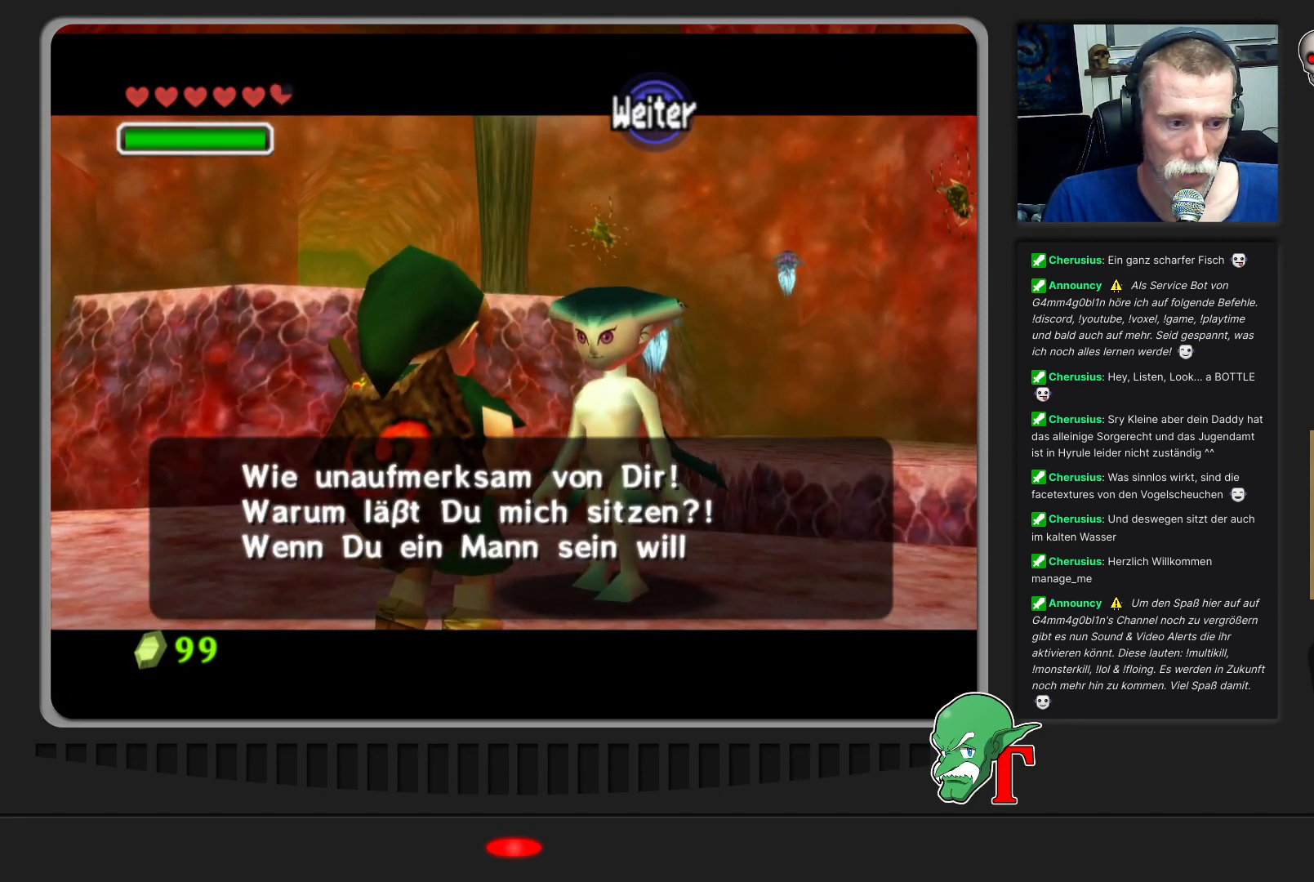
{"buttons": [], "left_stick": "center", "events": []}
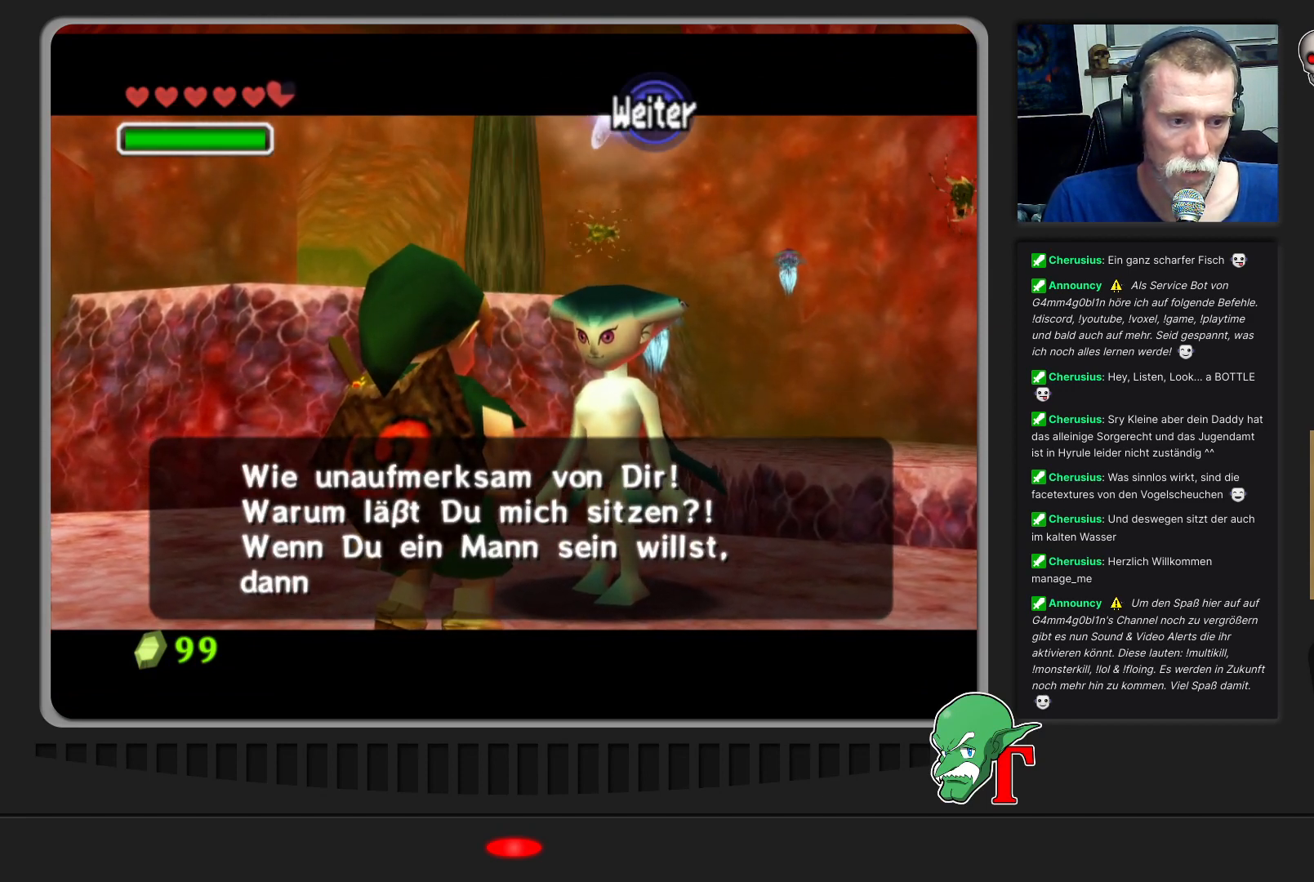
{"buttons": [], "left_stick": "center", "events": []}
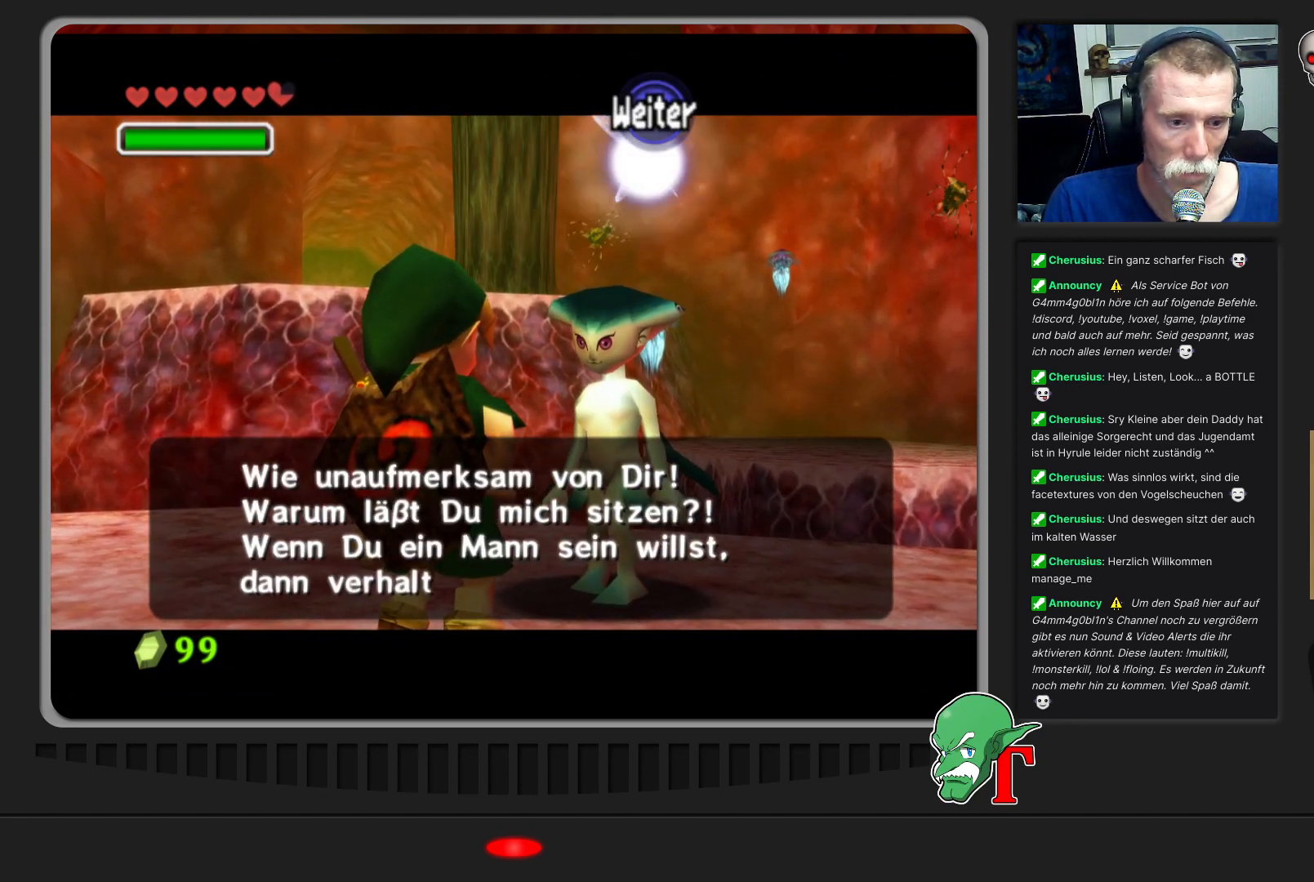
{"buttons": [], "left_stick": "center", "events": []}
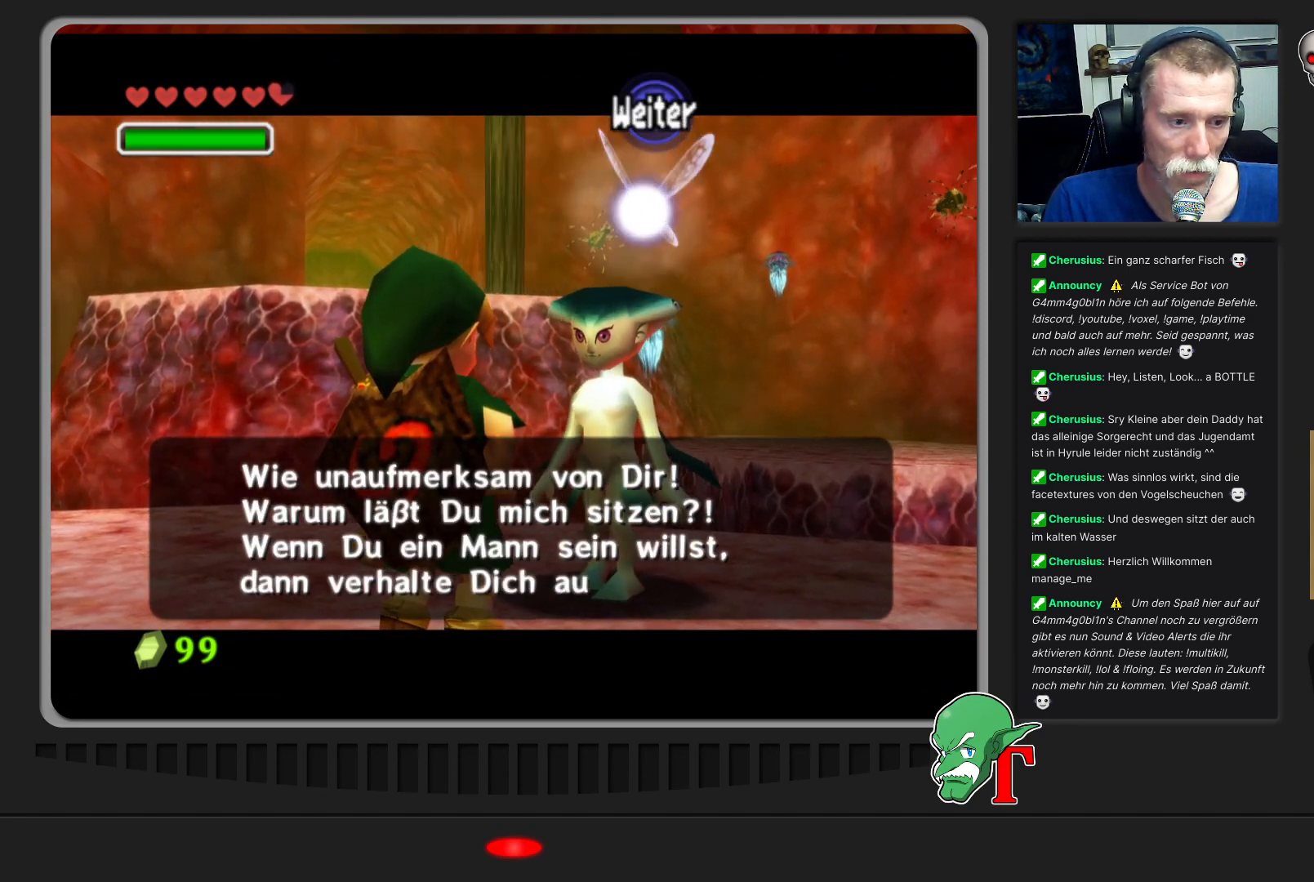
{"buttons": [], "left_stick": "center", "events": []}
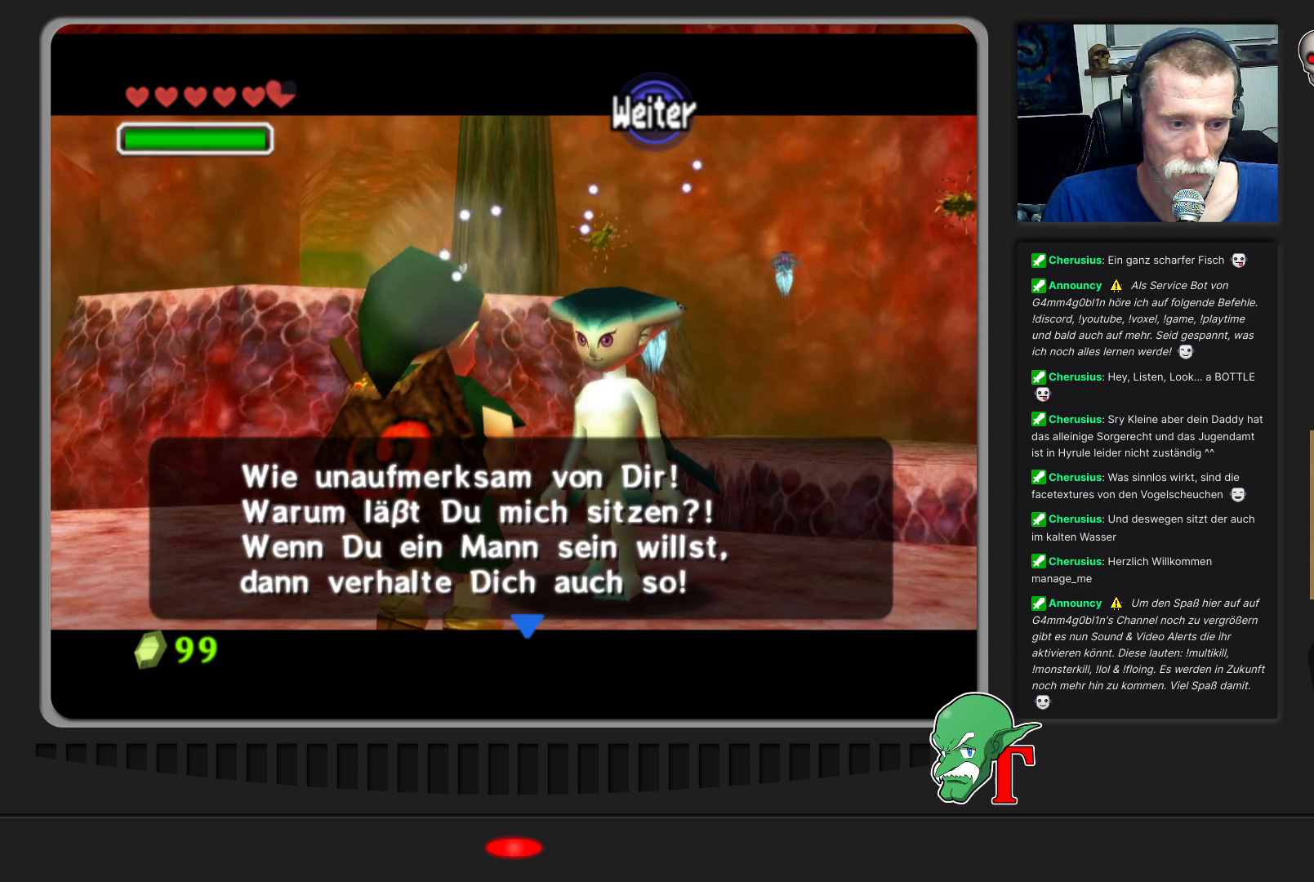
{"buttons": ["A"], "left_stick": "center", "events": [[333, "A", "down"]]}
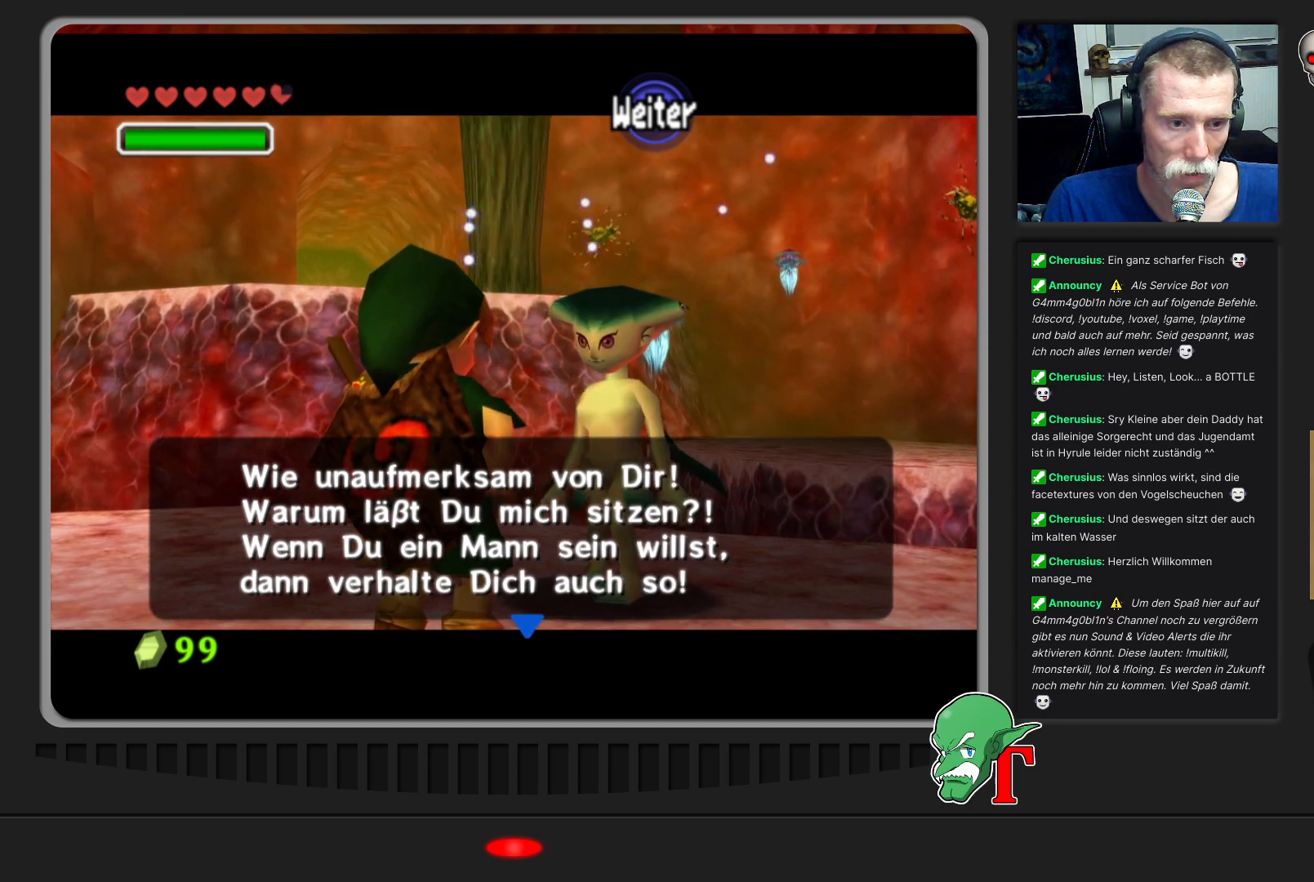
{"buttons": [], "left_stick": "center", "events": [[33, "A", "up"]]}
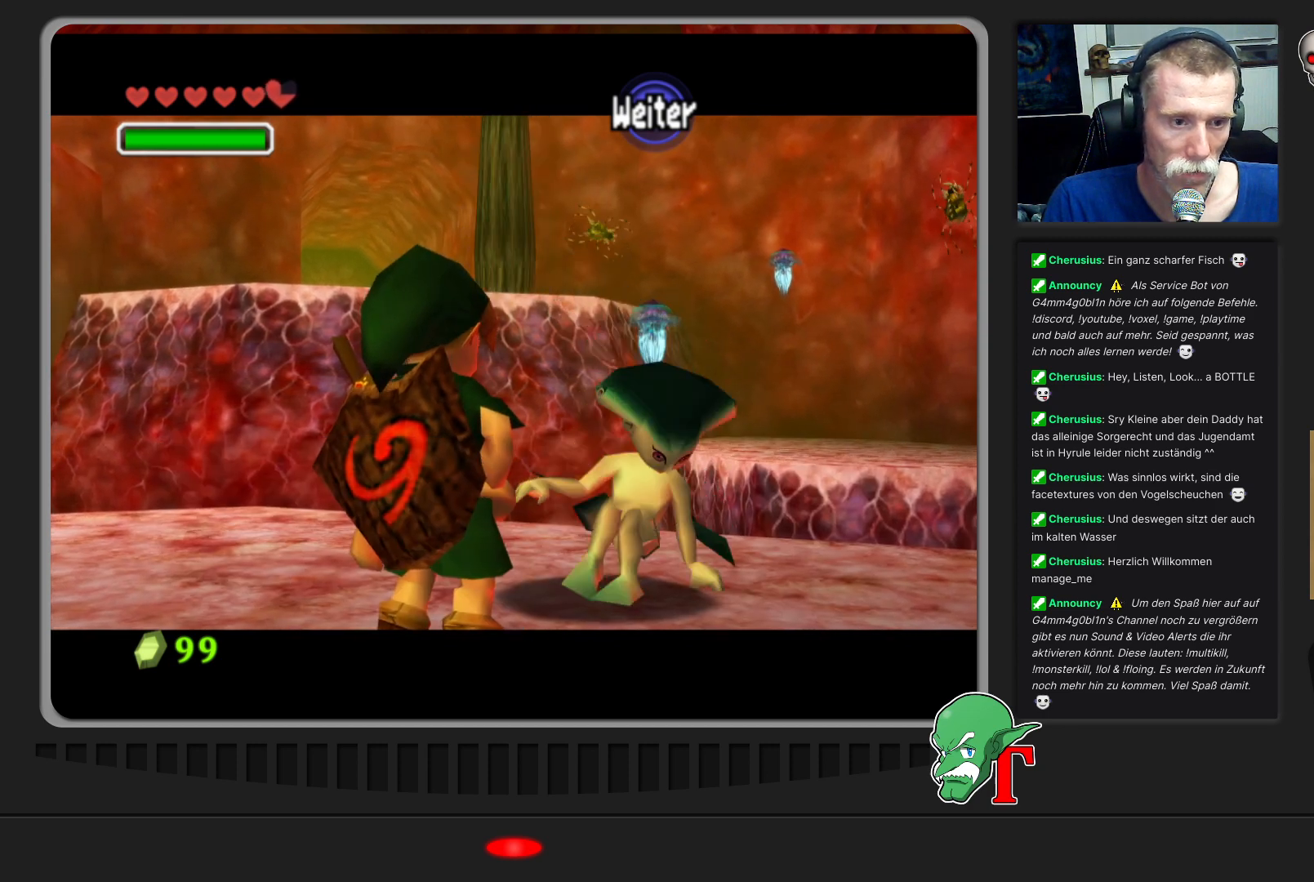
{"buttons": [], "left_stick": "center", "events": [[167, "left_stick", "up-right"], [400, "left_stick", "up"], [500, "left_stick", "center"]]}
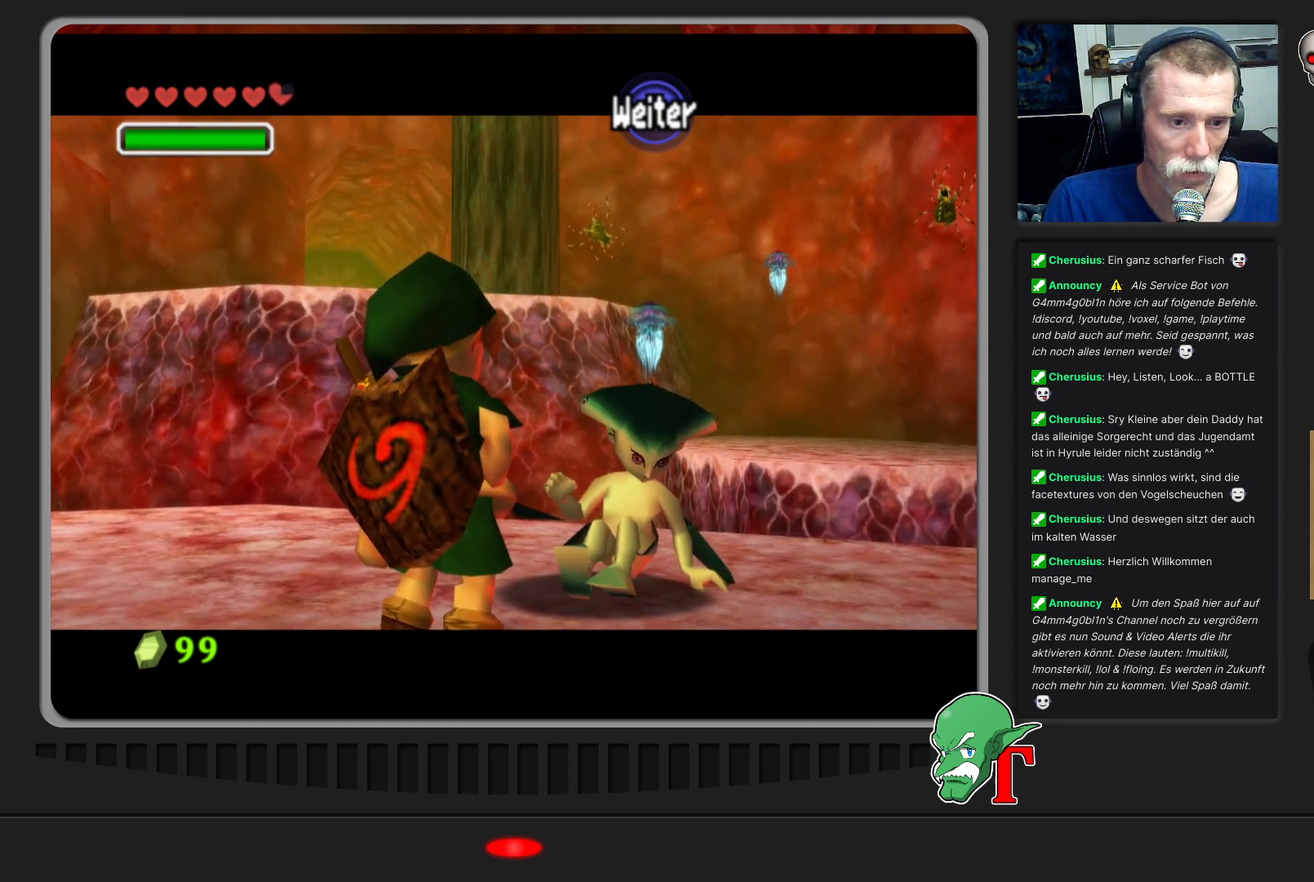
{"buttons": [], "left_stick": "center", "events": []}
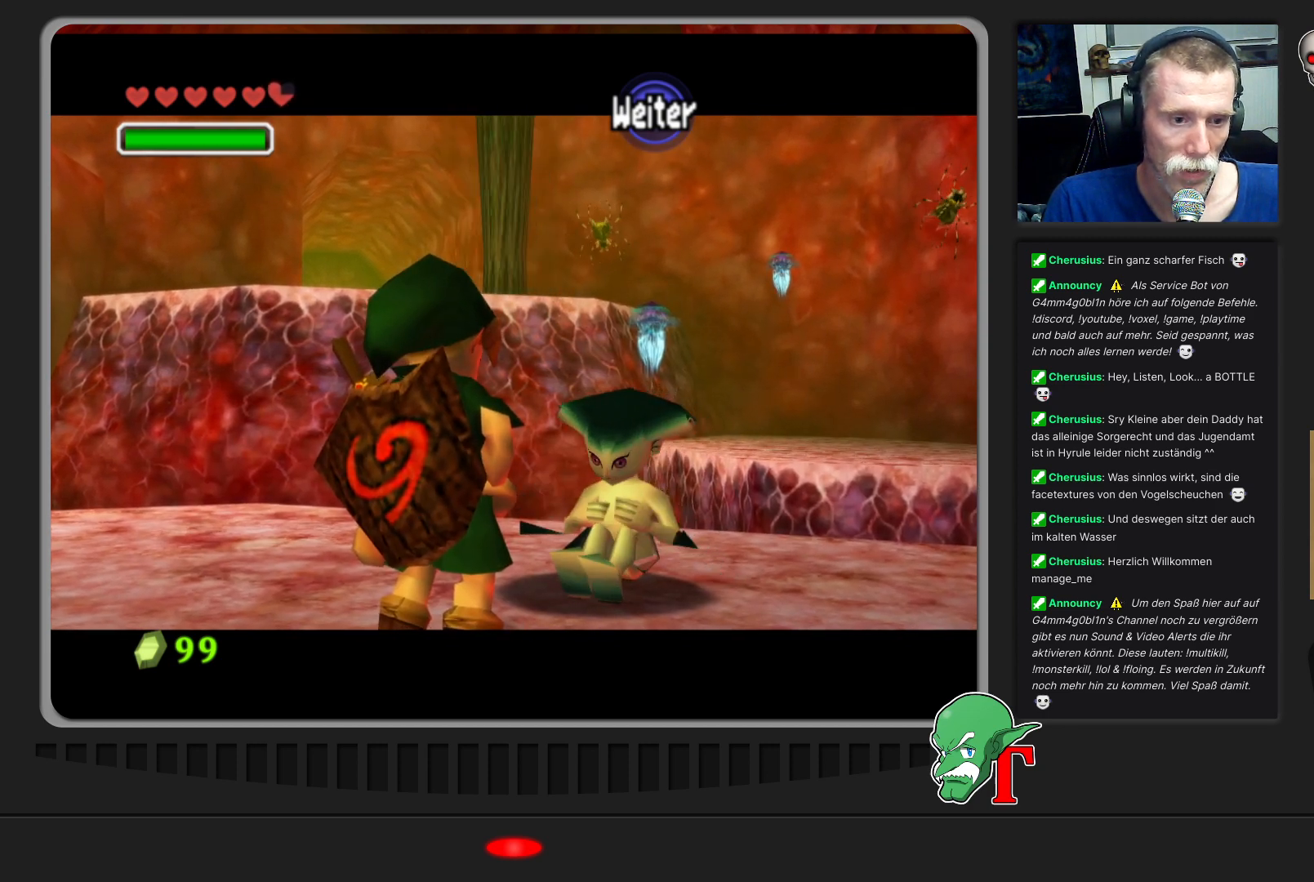
{"buttons": [], "left_stick": "center", "events": [[200, "left_stick", "up-right"], [433, "left_stick", "center"]]}
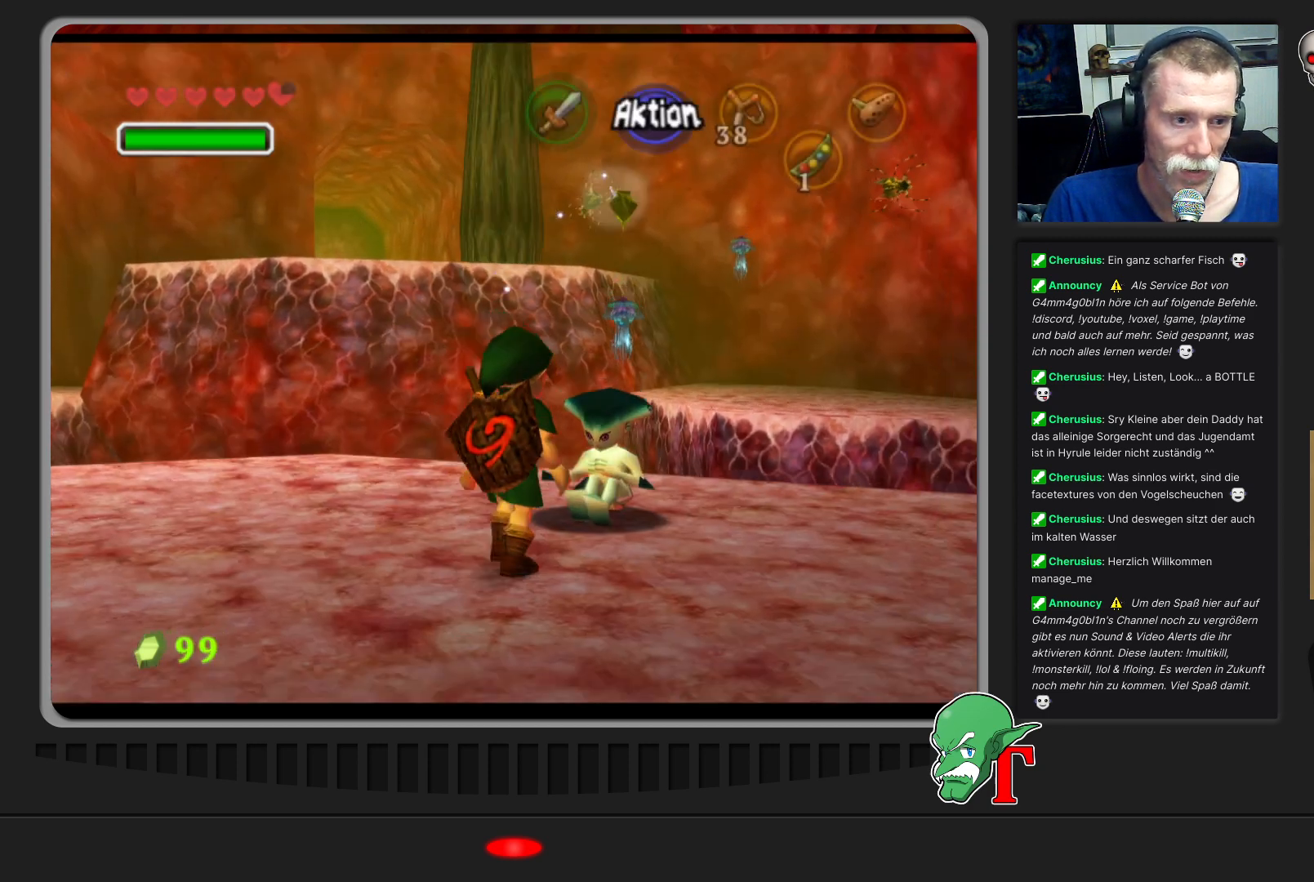
{"buttons": [], "left_stick": "center", "events": [[300, "A", "down"], [433, "A", "up"]]}